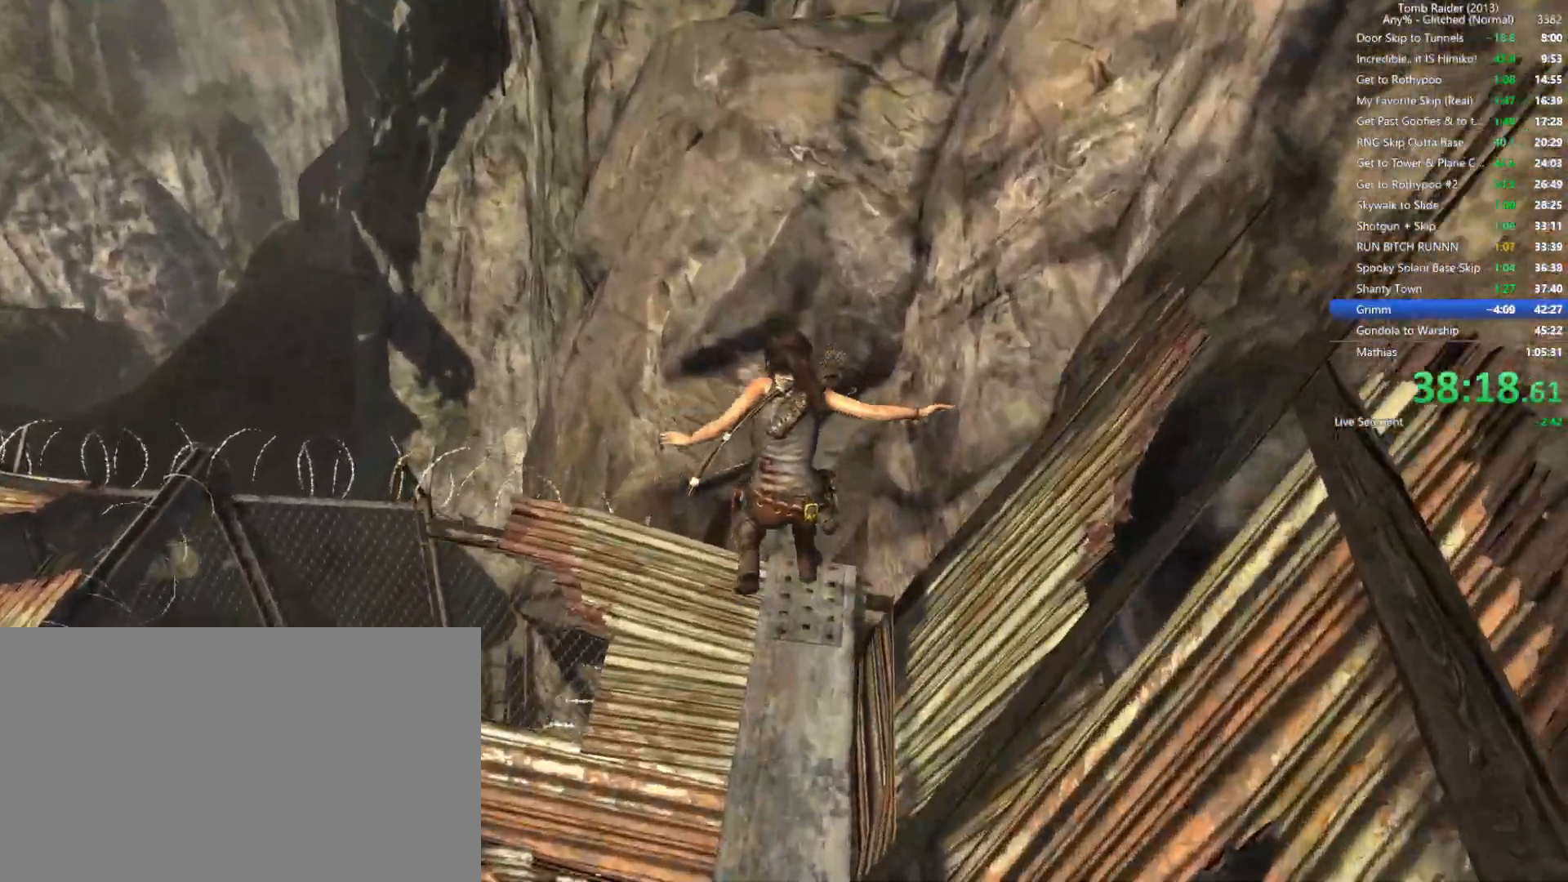
Gameplay with keyboard and mouse; each line is a JSON object with the keys and mouse buttons held at the frame after it. "events" lists presses ("down") and releases ("up") of "1", "2", "3", "4", "5", "a", "alt", "b", "c", "ctrl", "d", "e", "f", "g", "q", "r", "s", "shift", "space", "t", "tab", "v", "w", "x", "z", "mouse_left", "mouse_wheel", "mouse_right", "mouse_mb4" and "mouse_mb5" between this image and that frame as [ms after this image, input, new state], when the widget could be followed in between. "mouse_left", "mouse_wheel", "mouse_right", "mouse_mb4", "mouse_mb5" = the "left", "wheel", "right", "mb4", "mb5" buttons of the "mouse" list. No other keys are recorded. "wheel" means that the mouse wheel is clicked or scrolled. Not read: mouse_move.
{"keys": ["w"], "mouse": [], "events": [[267, "space", "down"], [450, "space", "up"]]}
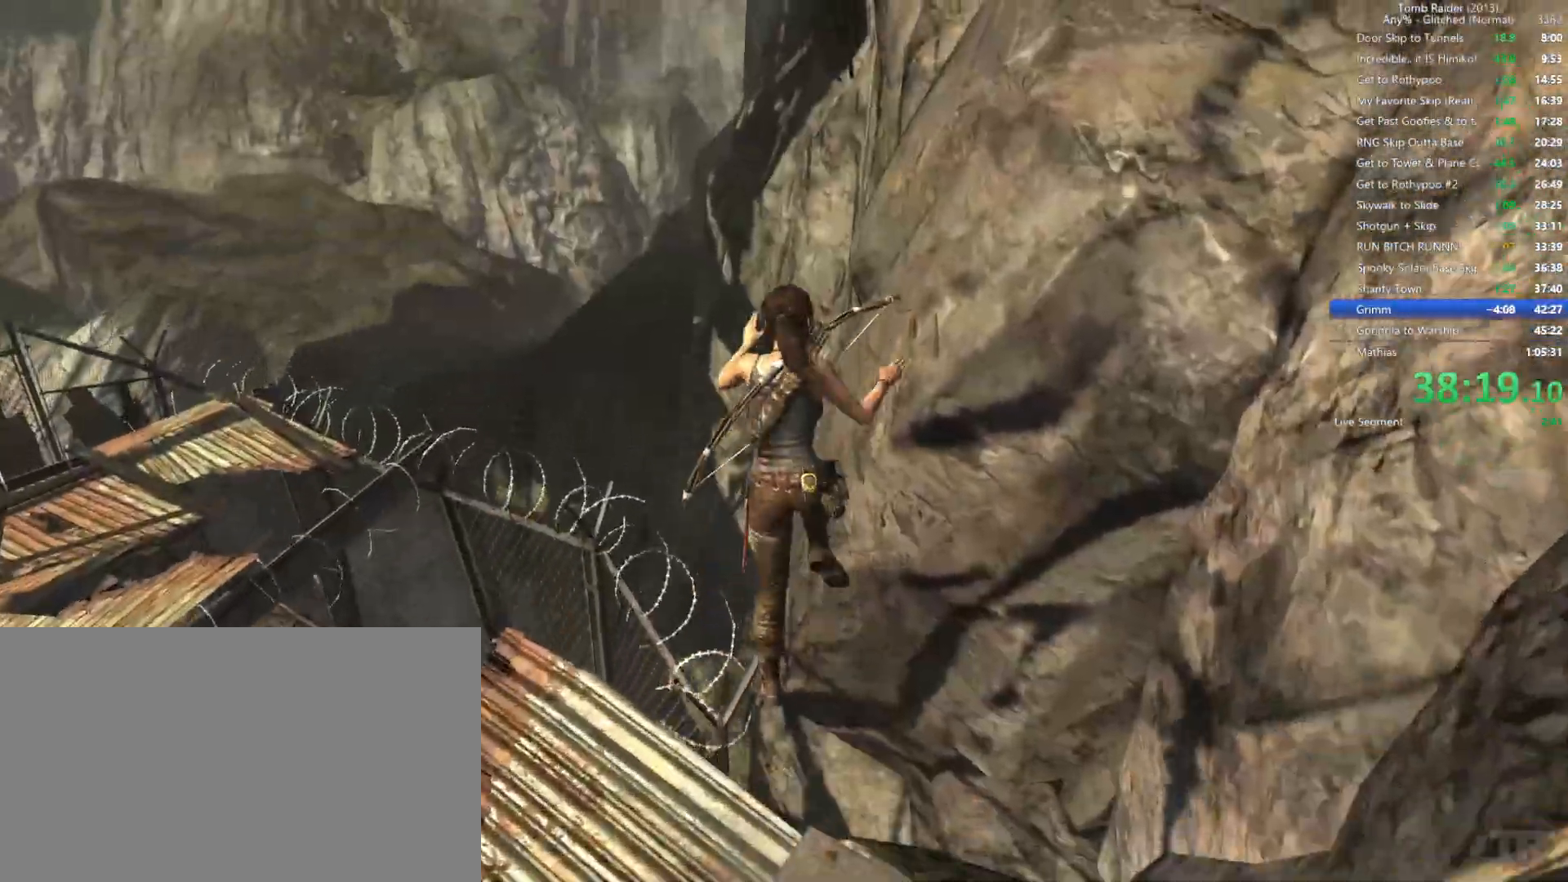
{"keys": ["a", "w"], "mouse": [], "events": [[167, "a", "down"], [400, "a", "up"], [500, "a", "down"]]}
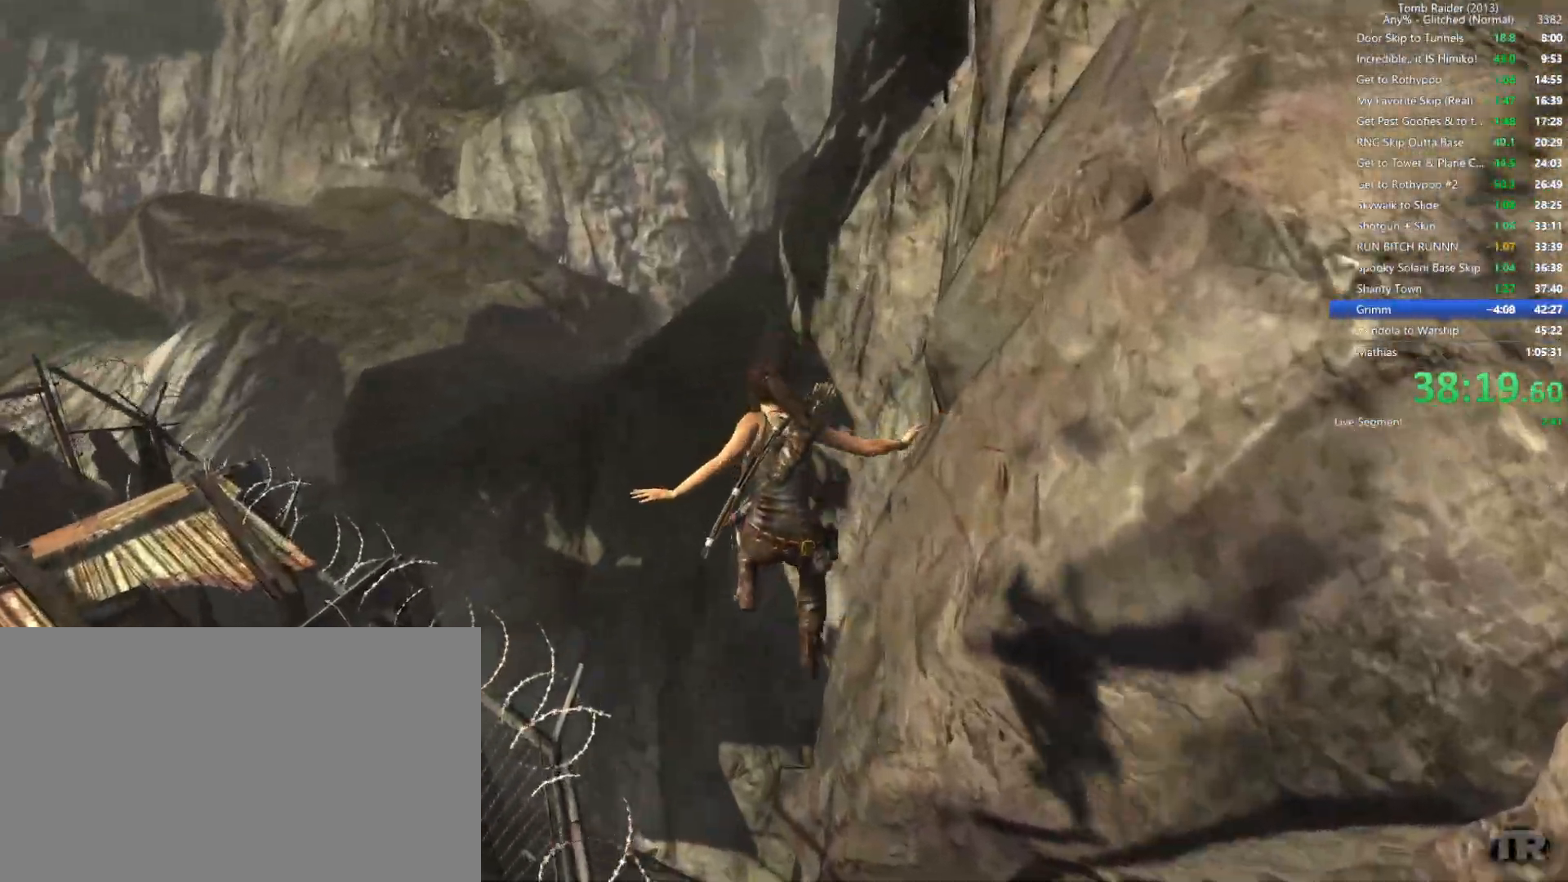
{"keys": ["a", "w"], "mouse": [], "events": []}
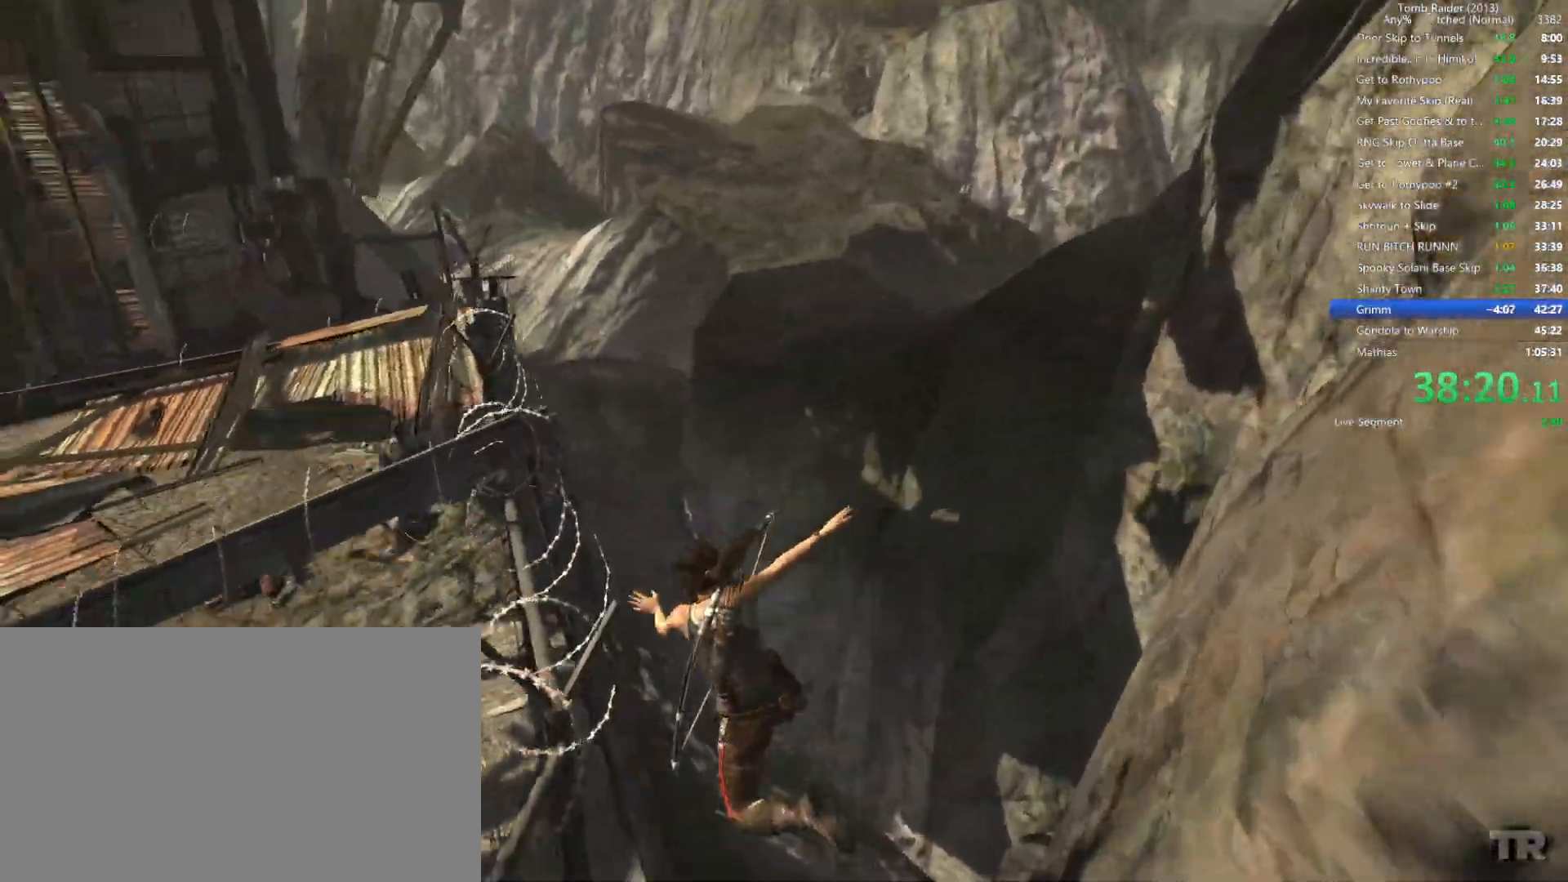
{"keys": ["space", "w"], "mouse": [], "events": [[167, "a", "up"], [450, "space", "down"]]}
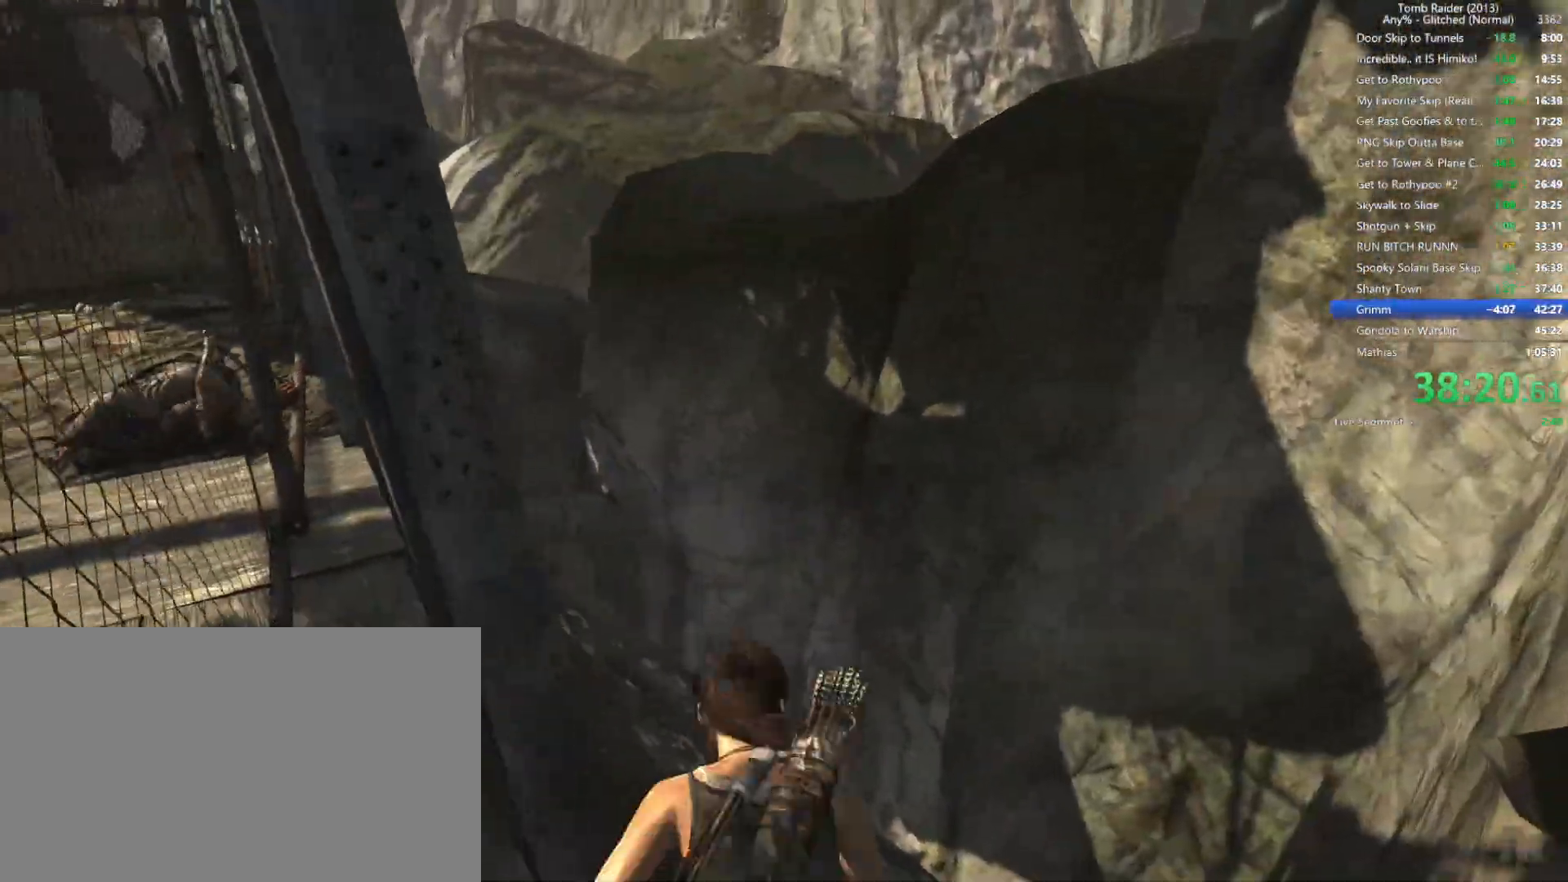
{"keys": ["a"], "mouse": [], "events": [[117, "space", "up"], [217, "a", "down"], [267, "w", "up"]]}
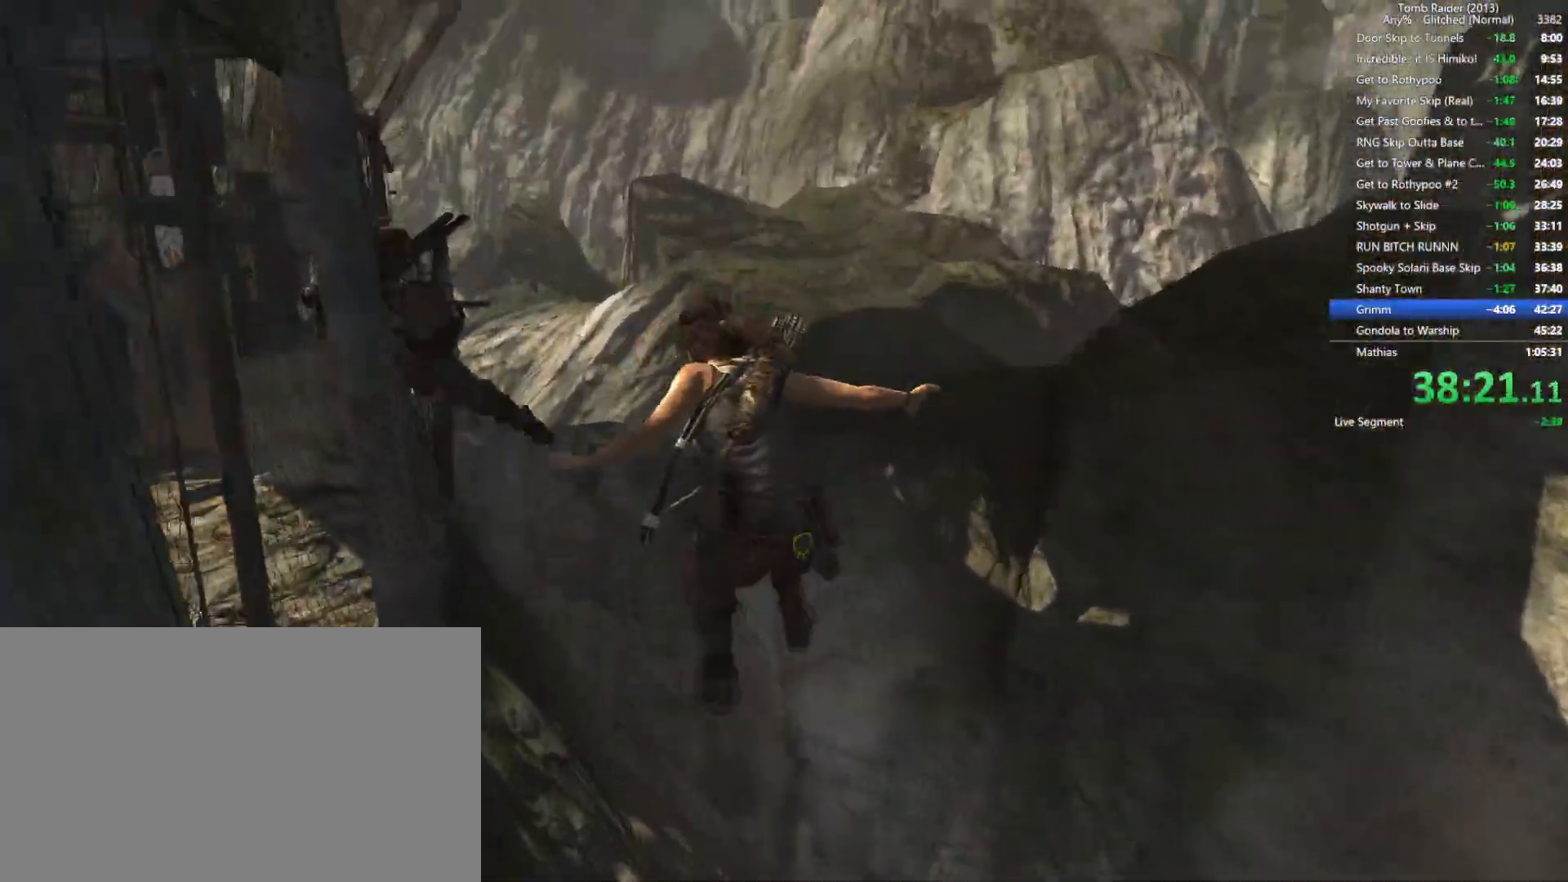
{"keys": ["w"], "mouse": [], "events": [[400, "a", "up"], [400, "w", "down"]]}
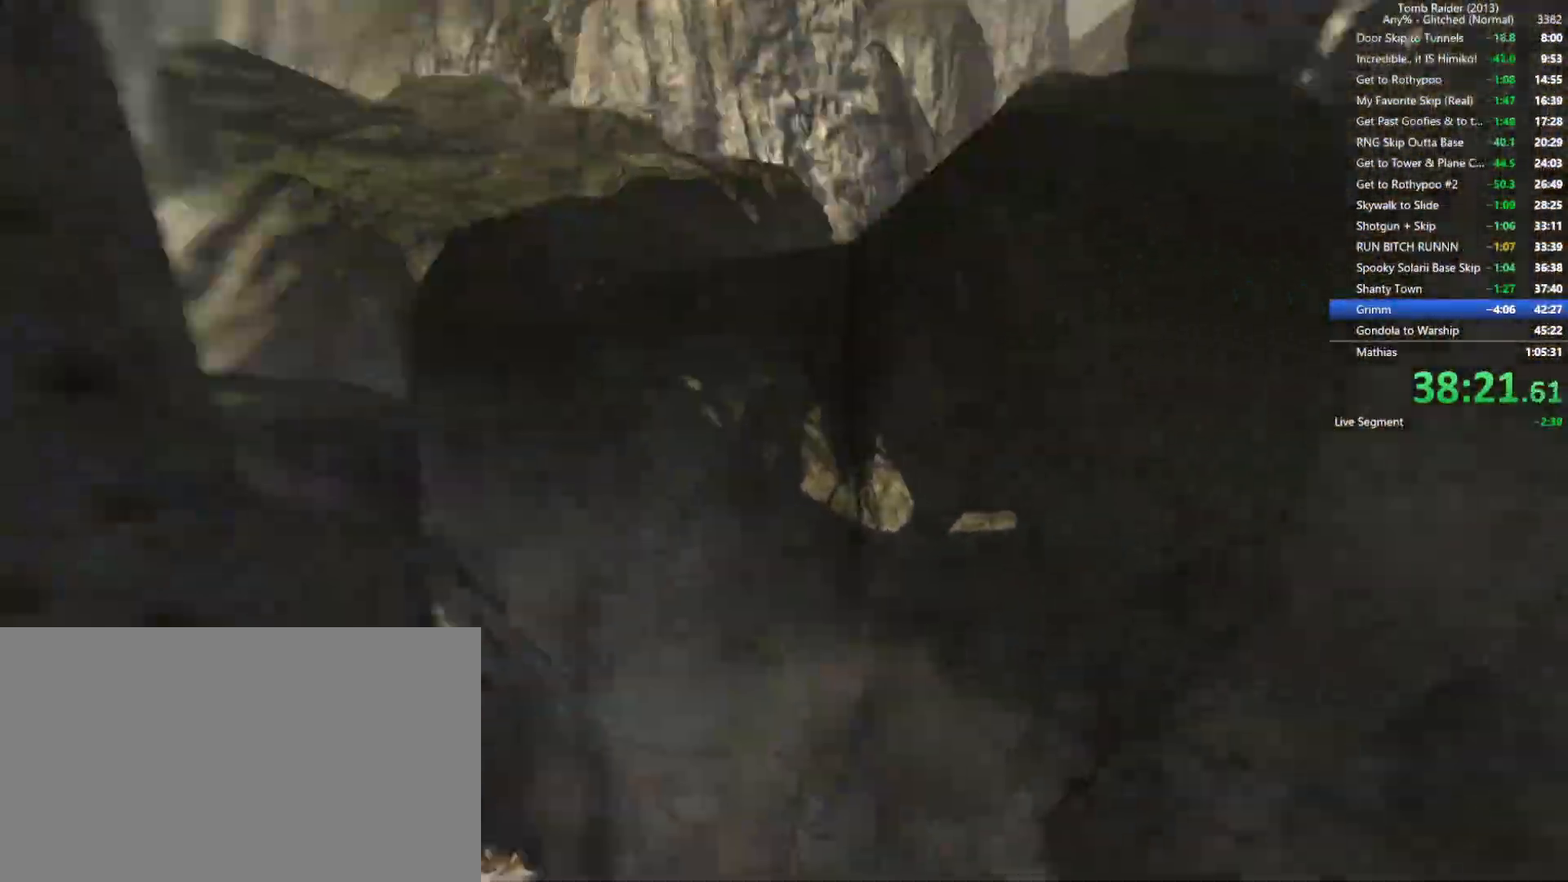
{"keys": ["a"], "mouse": [], "events": [[100, "space", "down"], [250, "a", "down"], [267, "space", "up"], [317, "w", "up"]]}
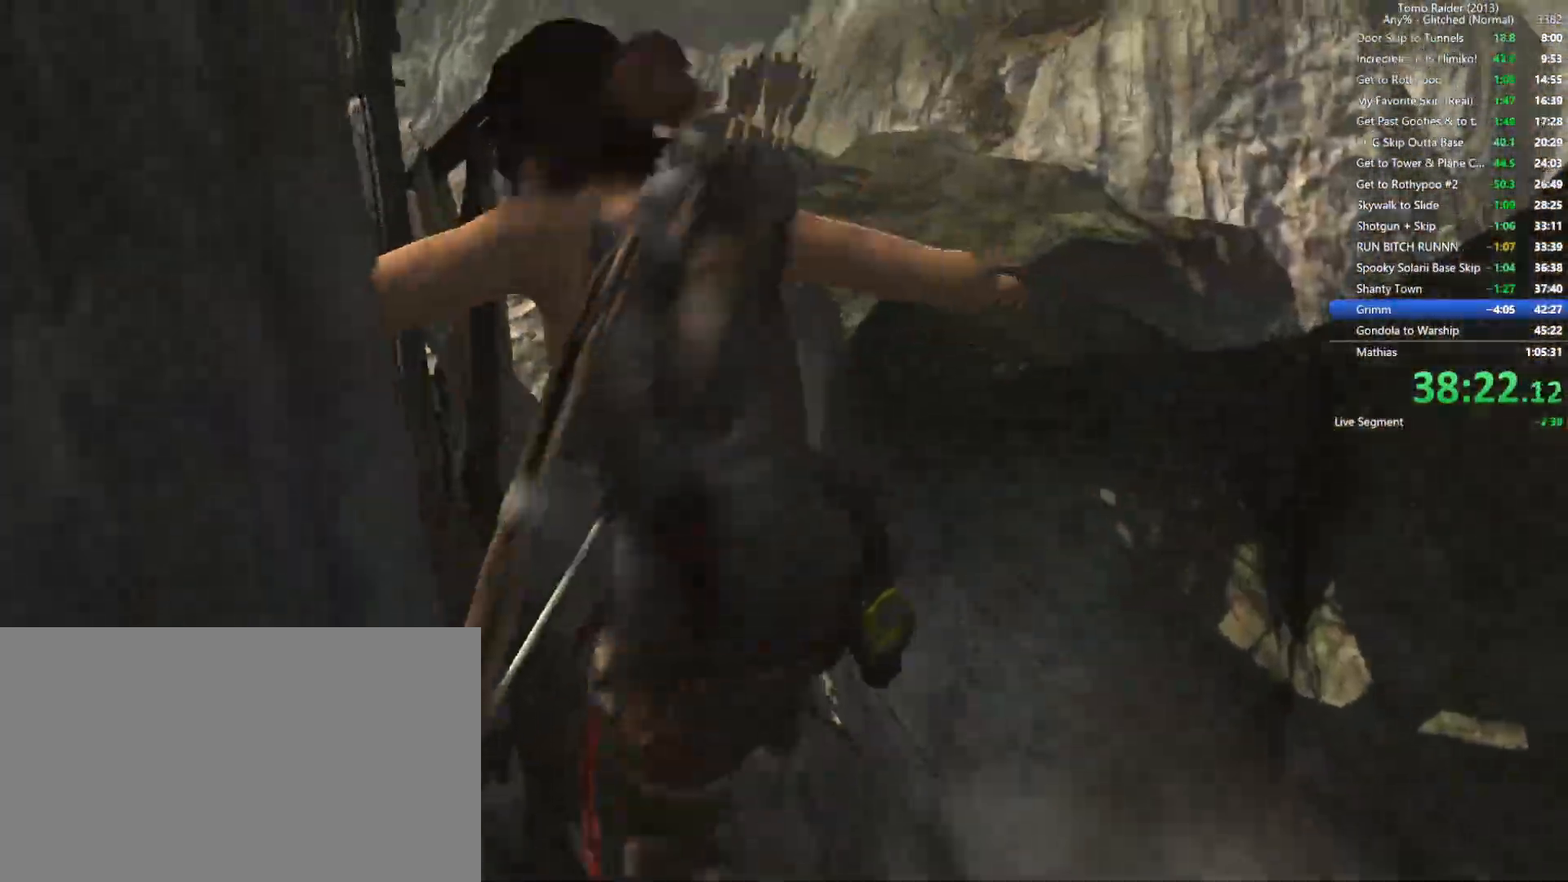
{"keys": ["w"], "mouse": [], "events": [[200, "w", "down"], [284, "a", "up"]]}
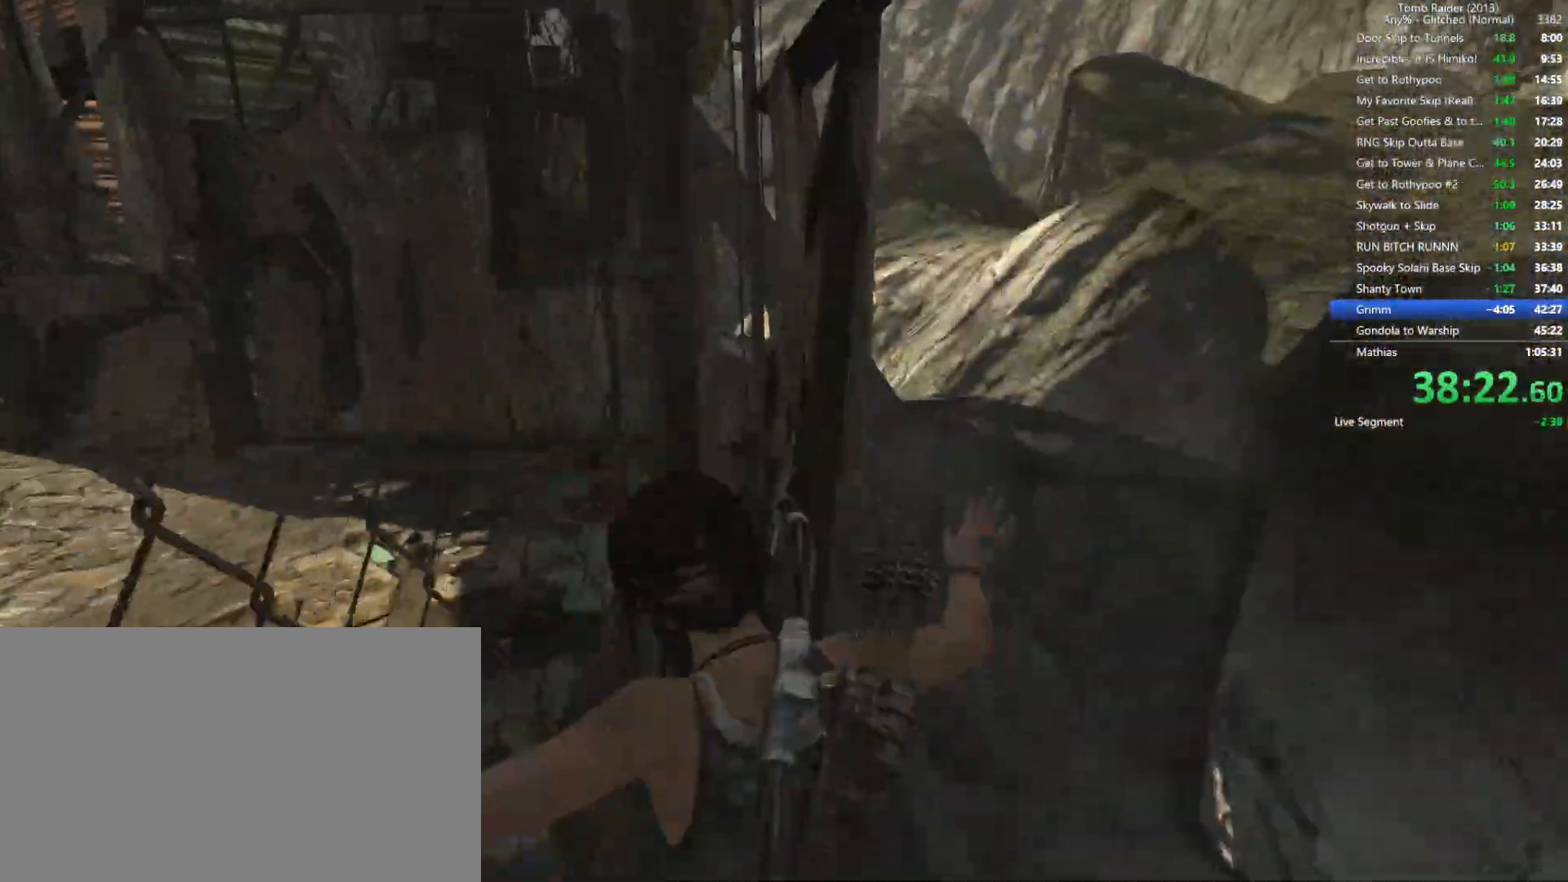
{"keys": ["w"], "mouse": [], "events": [[134, "mouse_left", "down"], [200, "mouse_left", "up"]]}
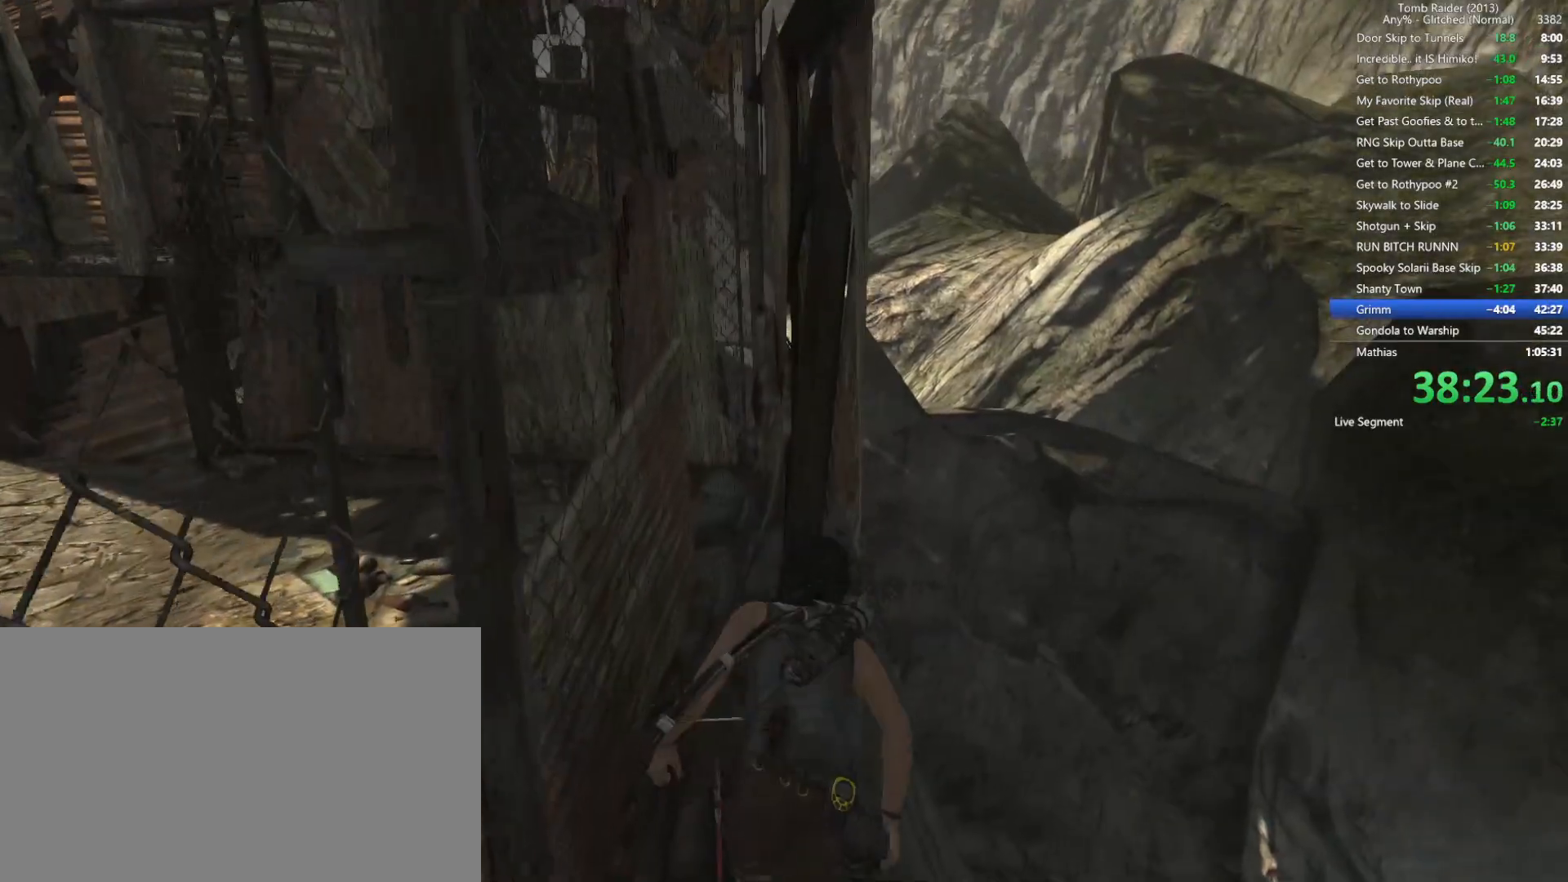
{"keys": ["a"], "mouse": [], "events": [[34, "mouse_wheel", "down"], [200, "d", "down"], [217, "mouse_wheel", "up"], [317, "d", "up"], [334, "a", "down"], [467, "w", "up"]]}
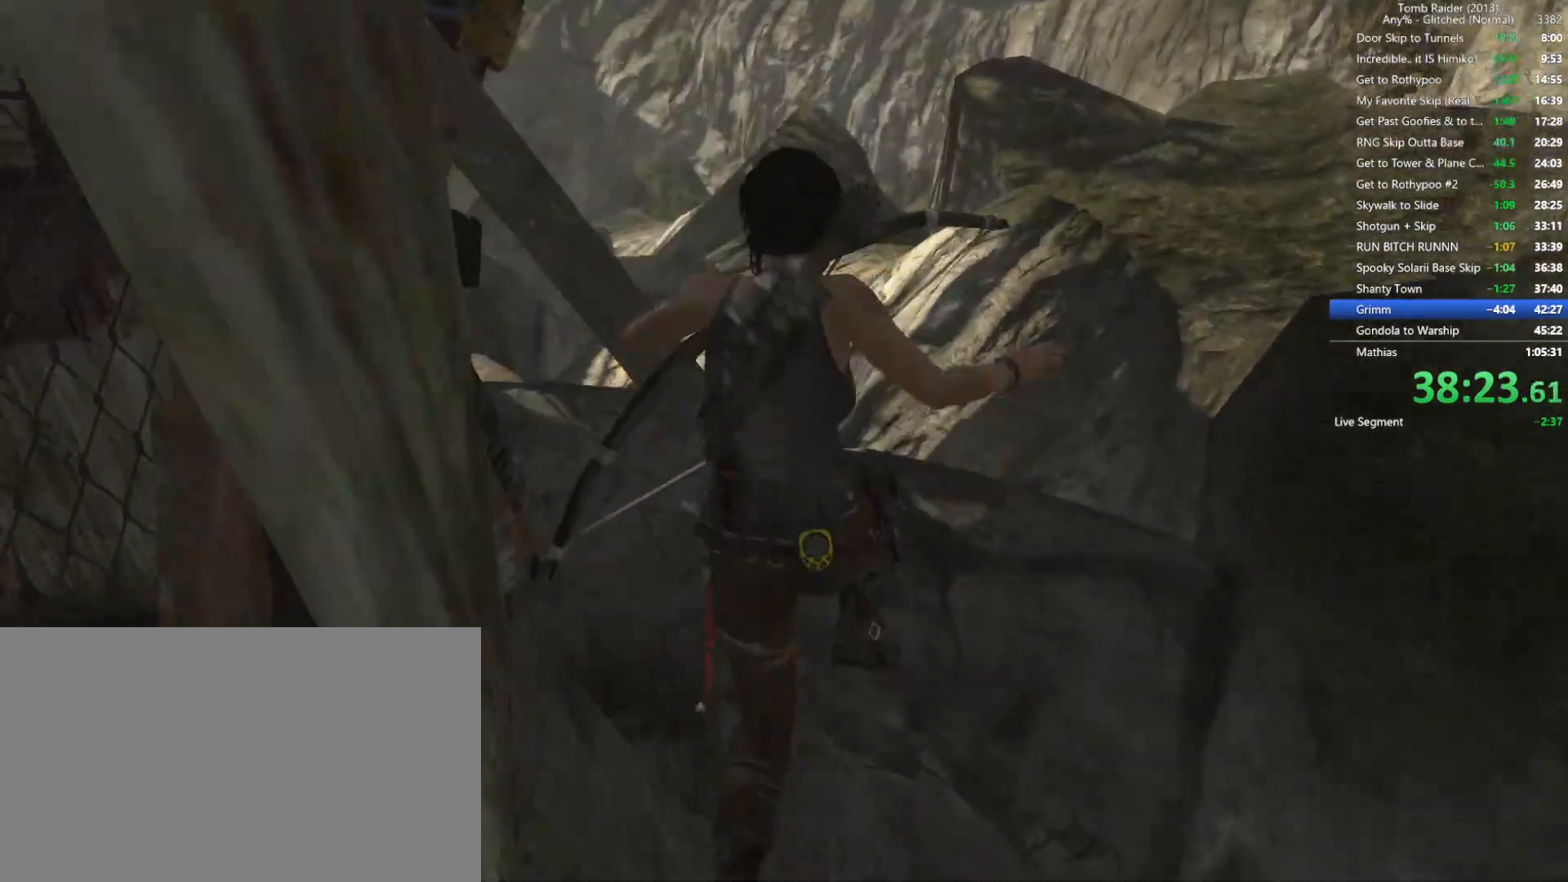
{"keys": ["a"], "mouse": [], "events": []}
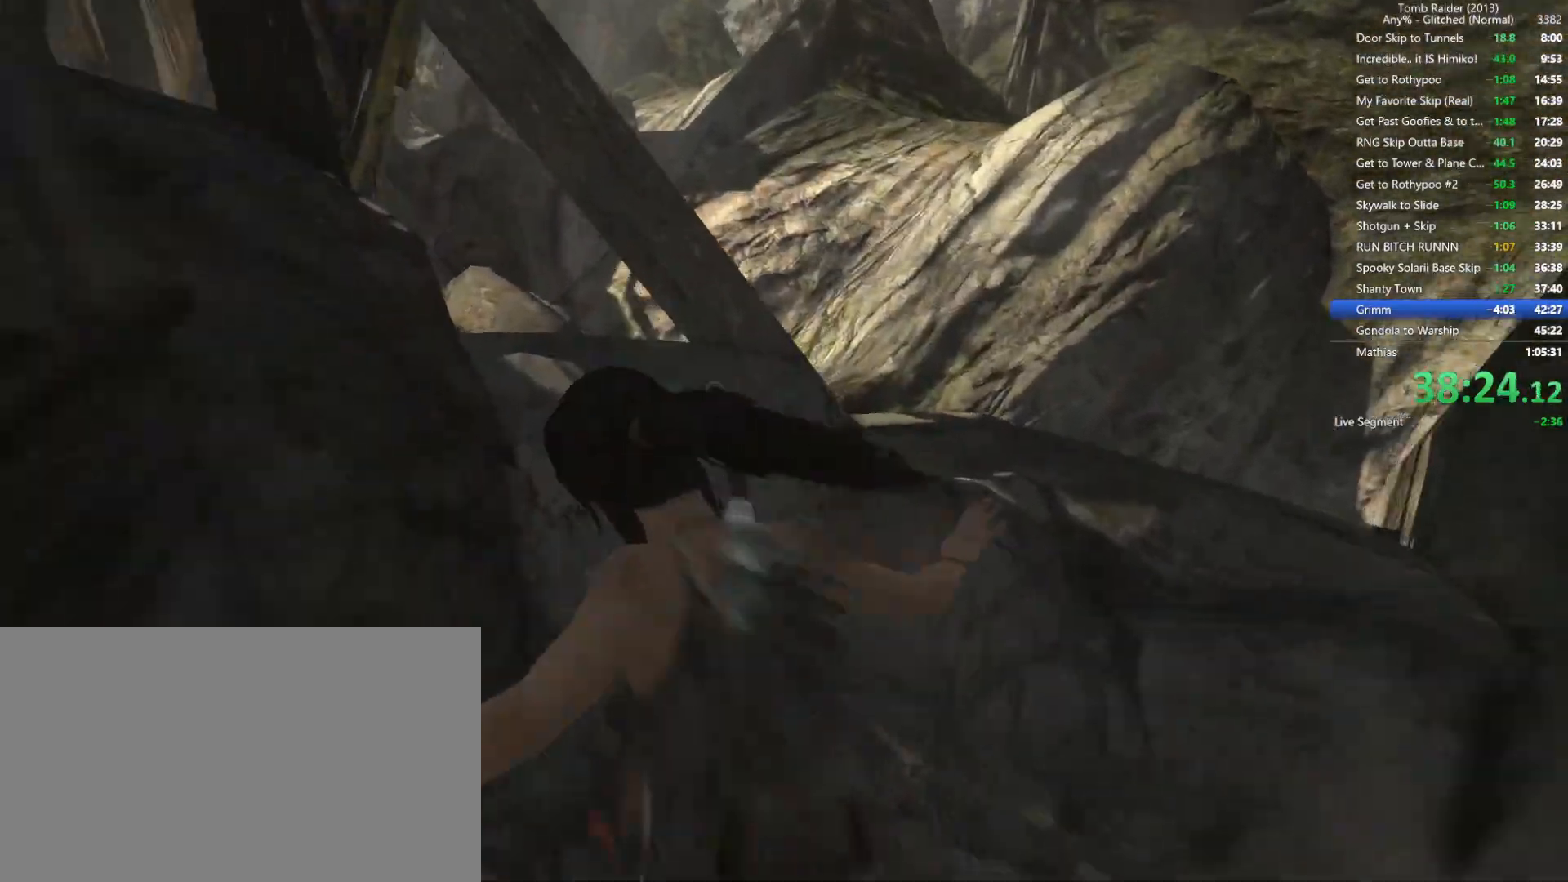
{"keys": ["space", "w"], "mouse": [], "events": [[167, "w", "down"], [200, "a", "up"], [384, "space", "down"]]}
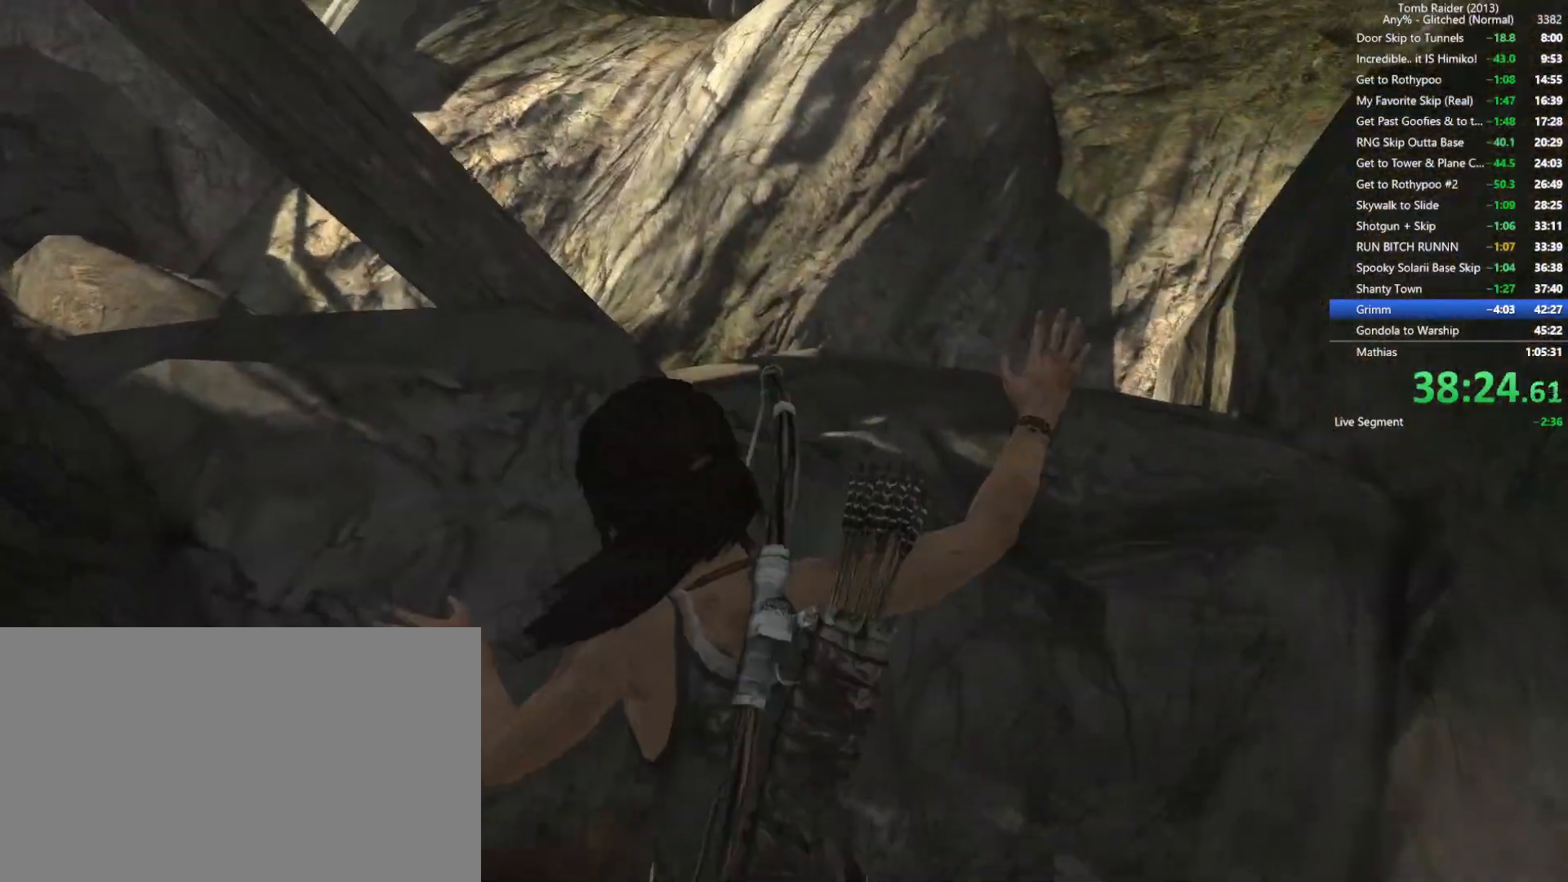
{"keys": [], "mouse": ["mb4"], "events": [[67, "space", "up"], [234, "w", "up"], [400, "mouse_mb4", "down"]]}
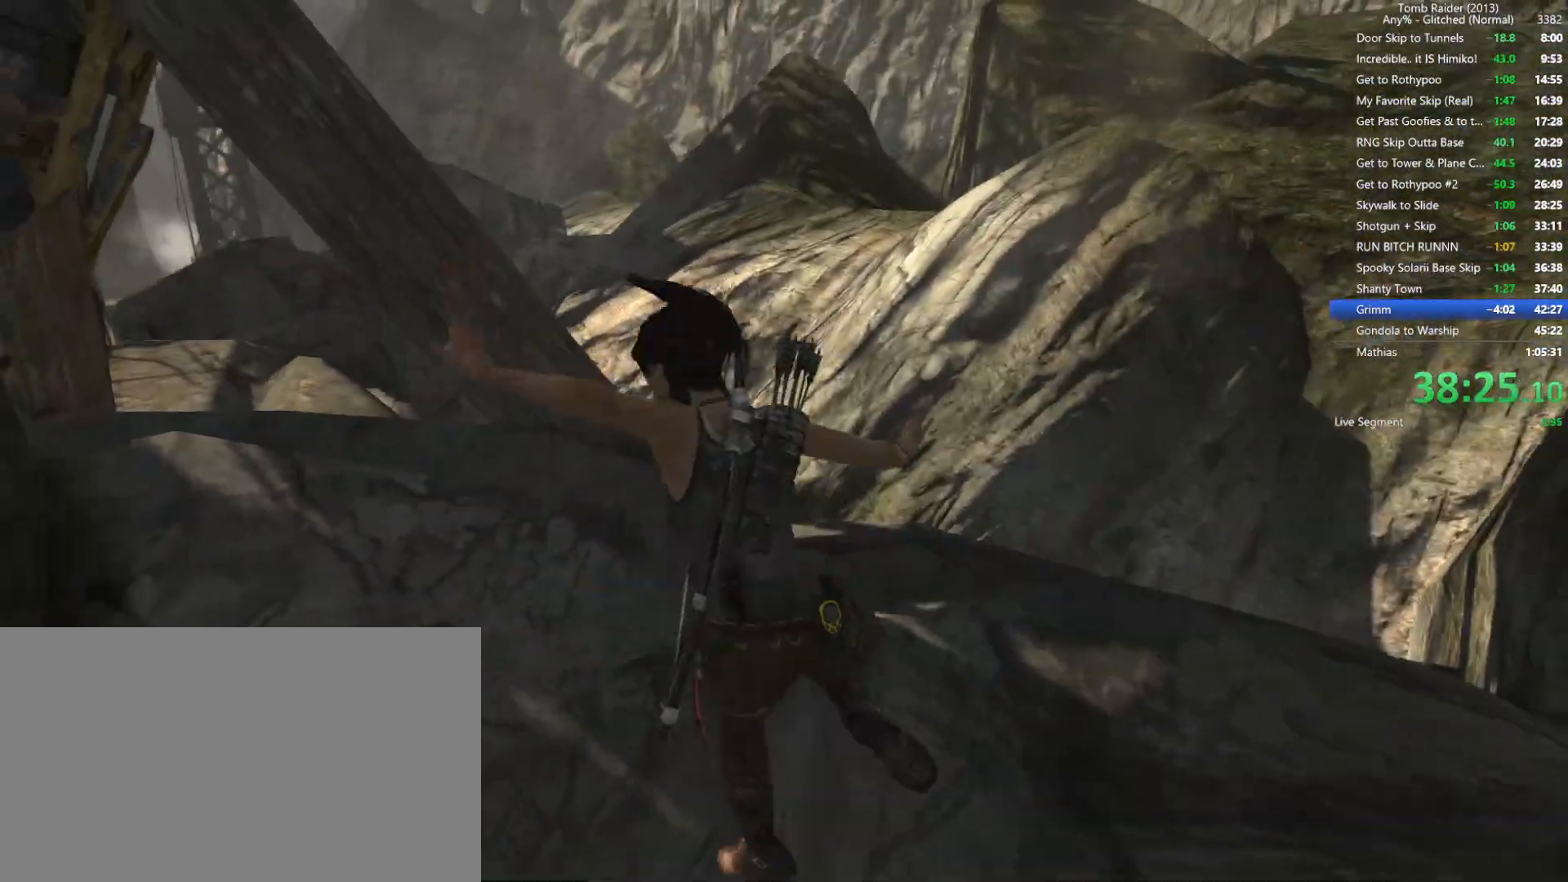
{"keys": ["a", "w"], "mouse": [], "events": [[67, "mouse_mb4", "up"], [84, "d", "down"], [150, "w", "down"], [250, "a", "down"], [250, "d", "up"]]}
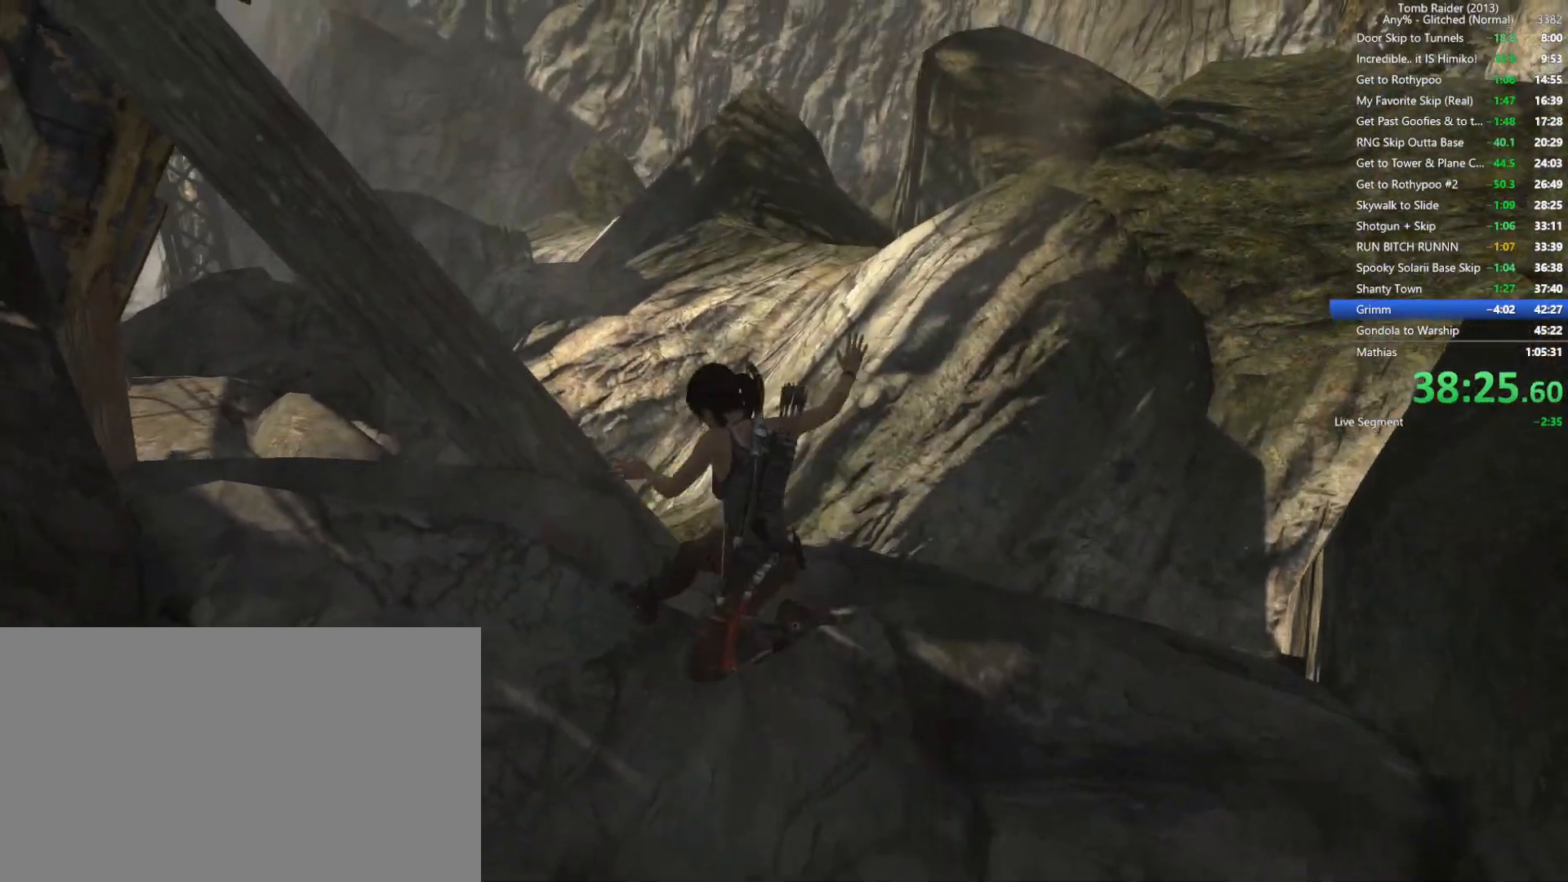
{"keys": ["w"], "mouse": [], "events": [[167, "a", "up"]]}
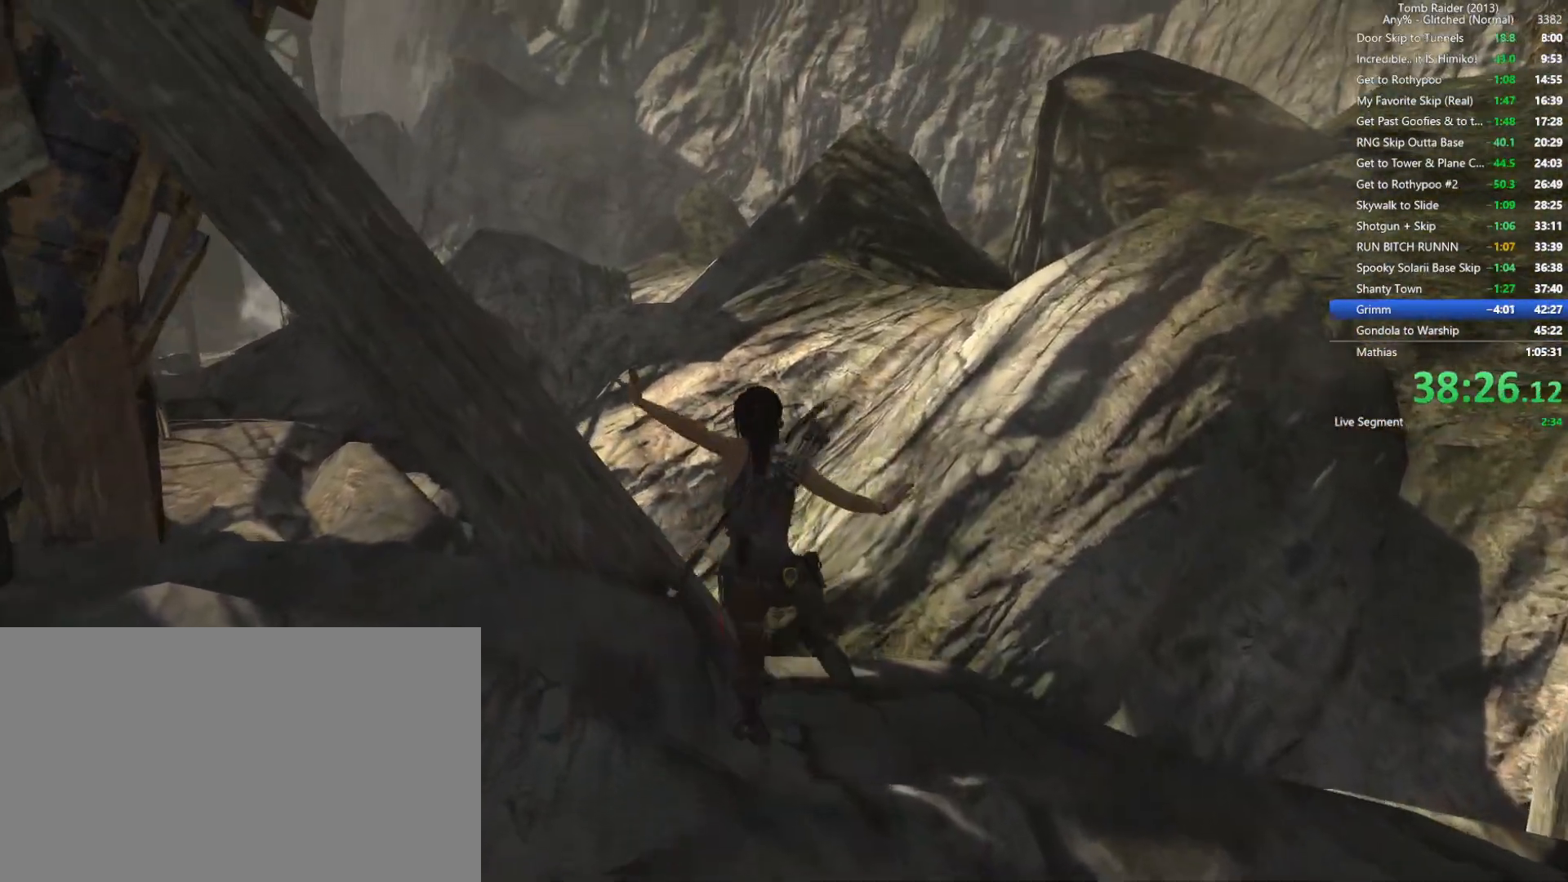
{"keys": ["w"], "mouse": [], "events": []}
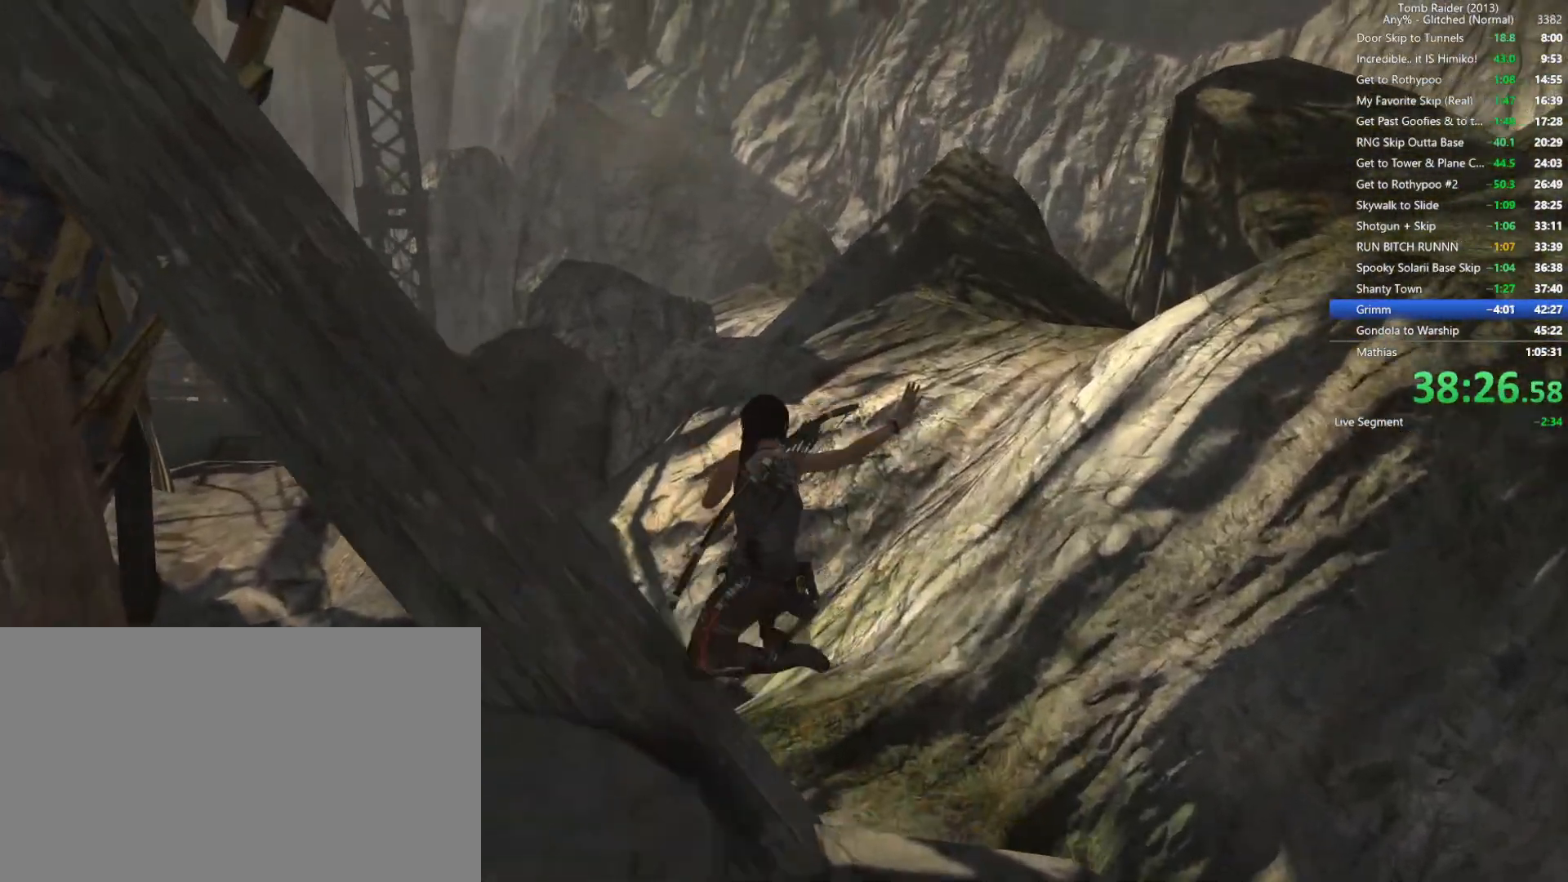
{"keys": ["w"], "mouse": [], "events": []}
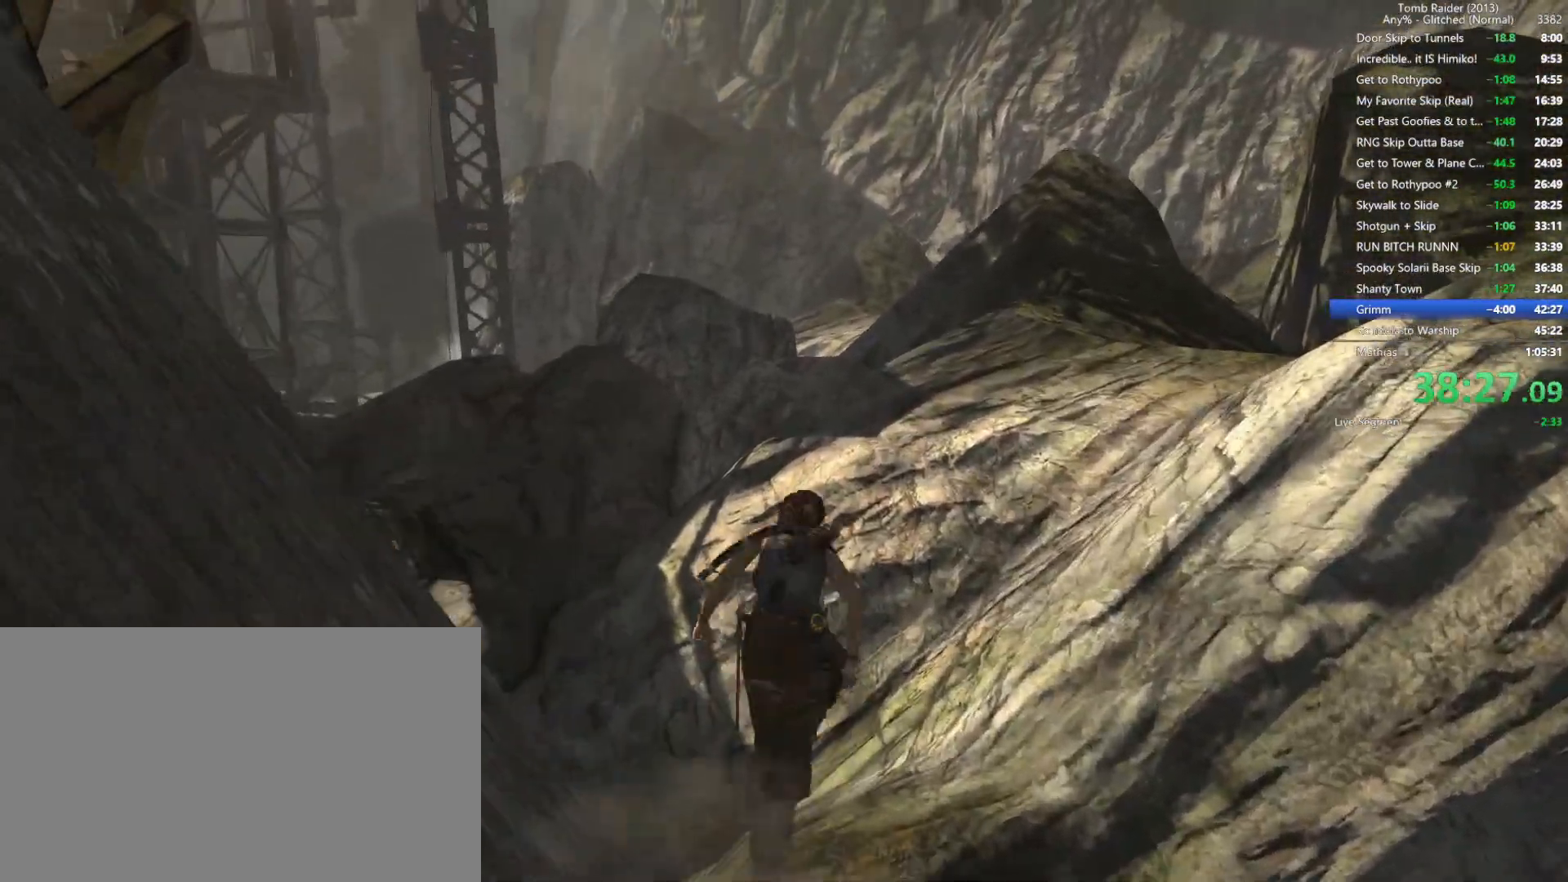
{"keys": ["w"], "mouse": [], "events": []}
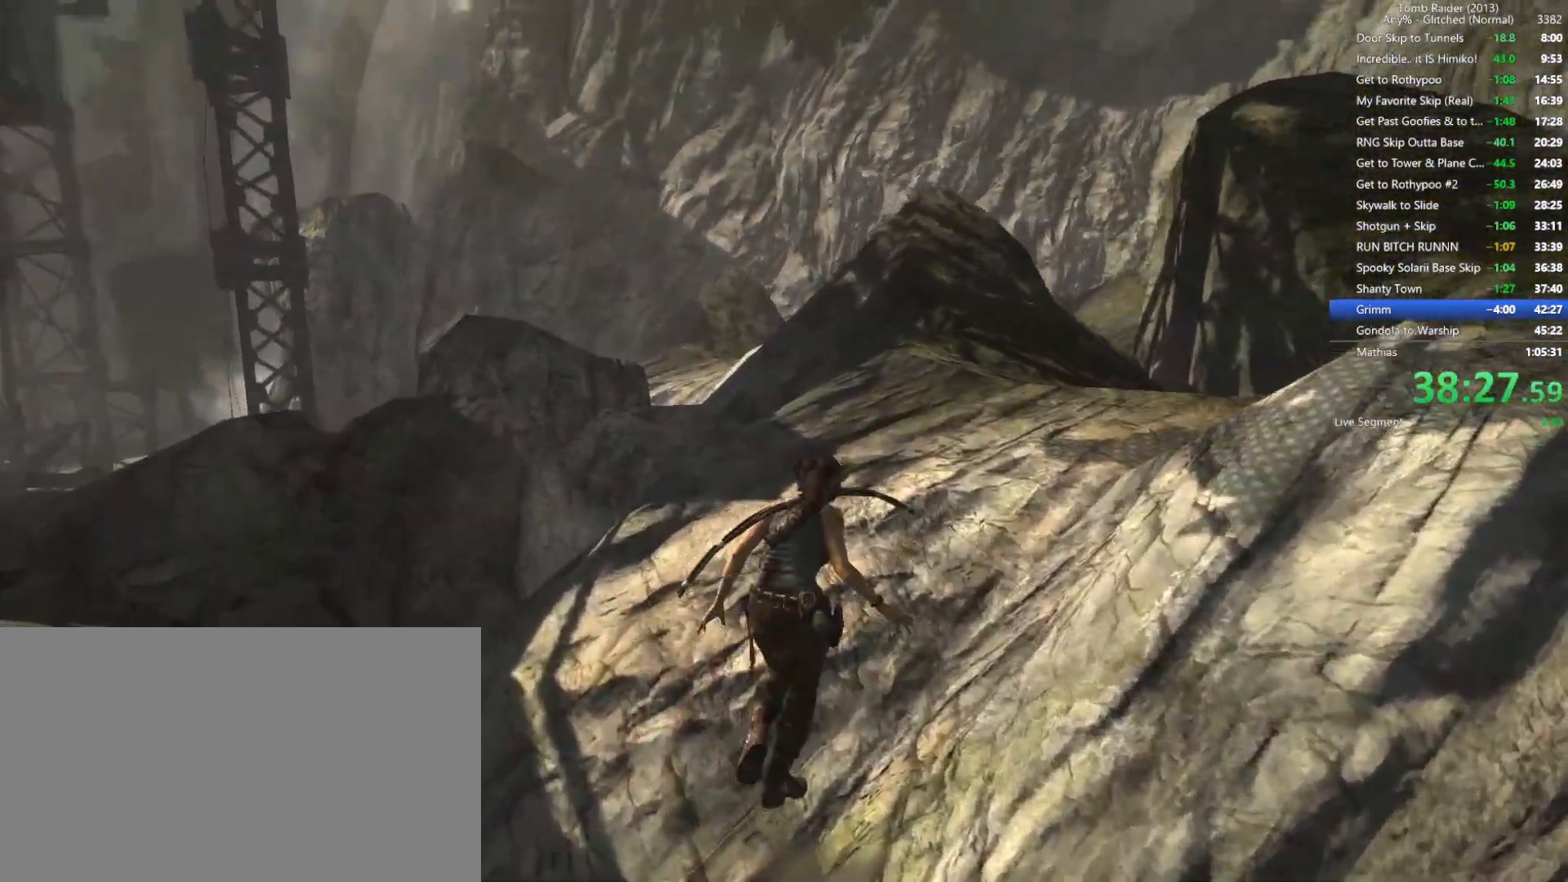
{"keys": ["w"], "mouse": ["right"], "events": [[400, "mouse_right", "down"]]}
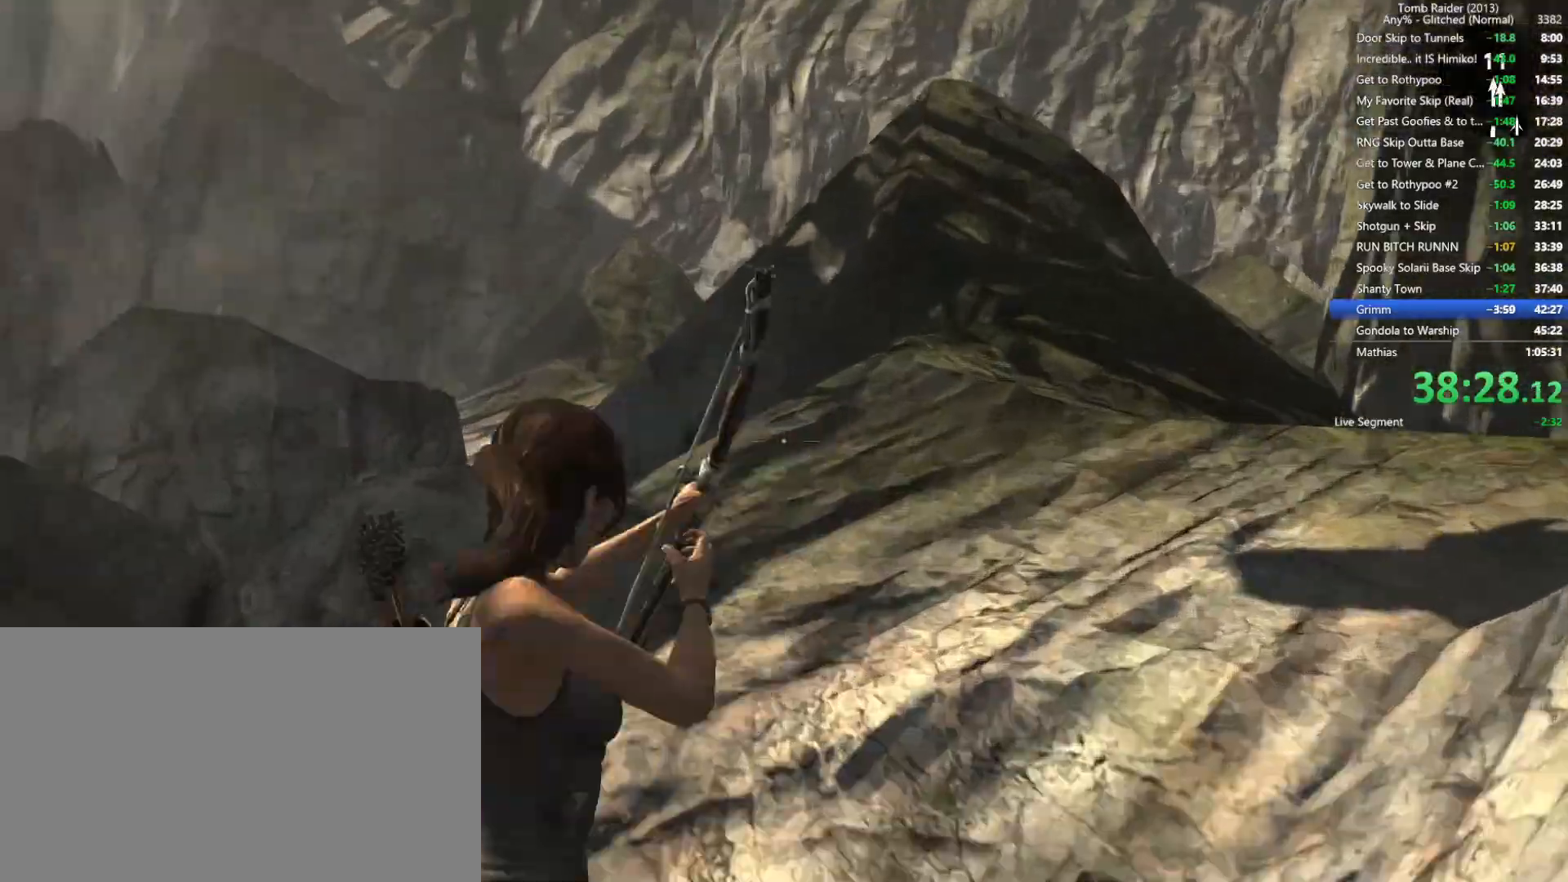
{"keys": ["w"], "mouse": ["right"]}
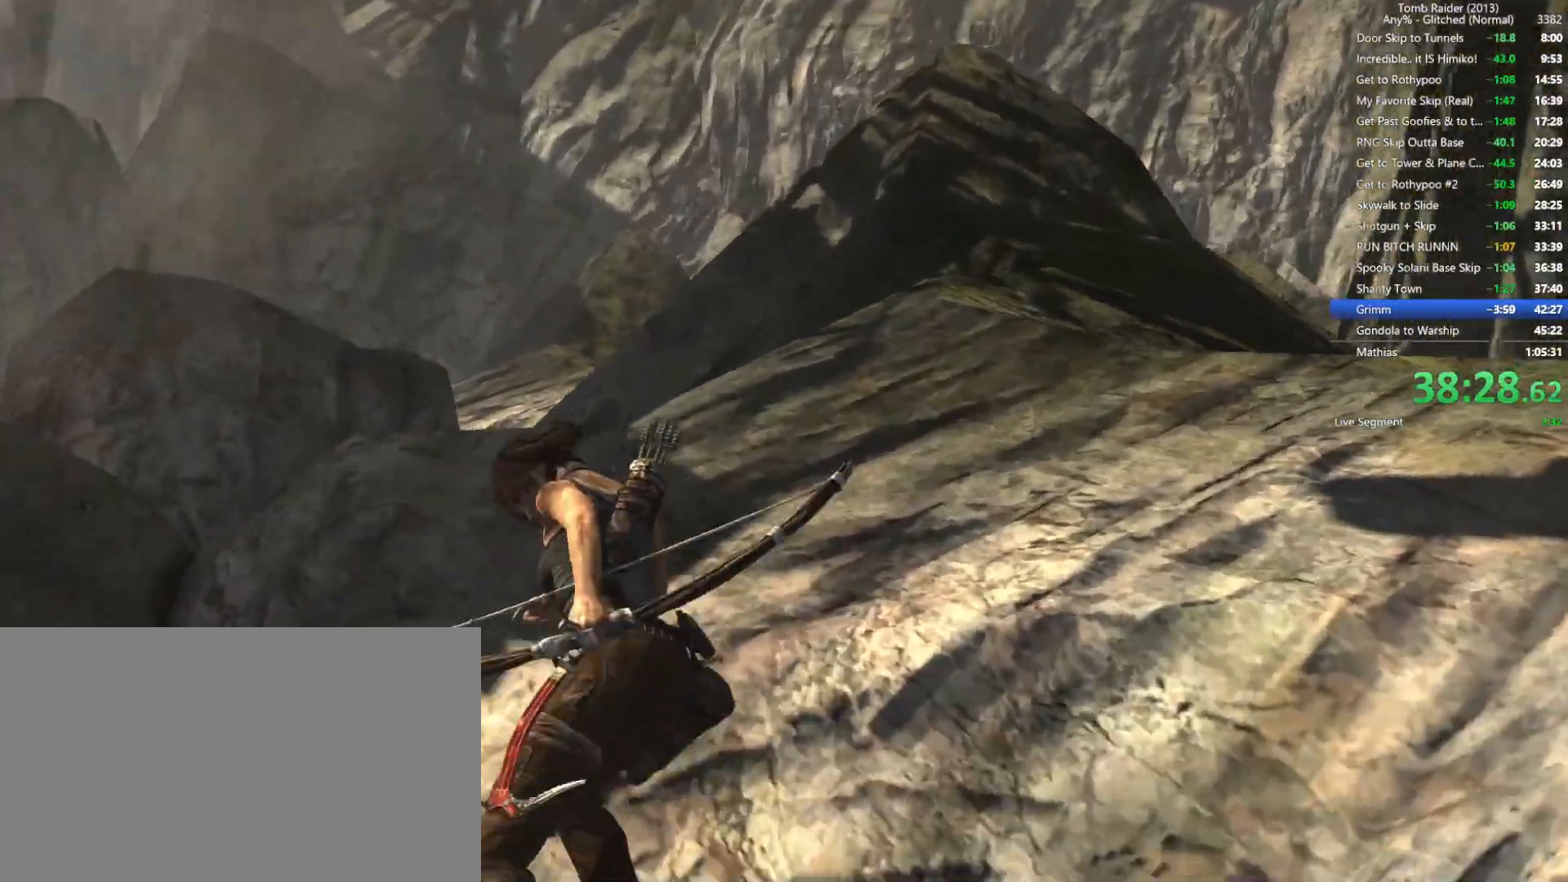
{"keys": ["space", "w"], "mouse": [], "events": [[334, "mouse_right", "up"], [434, "space", "down"]]}
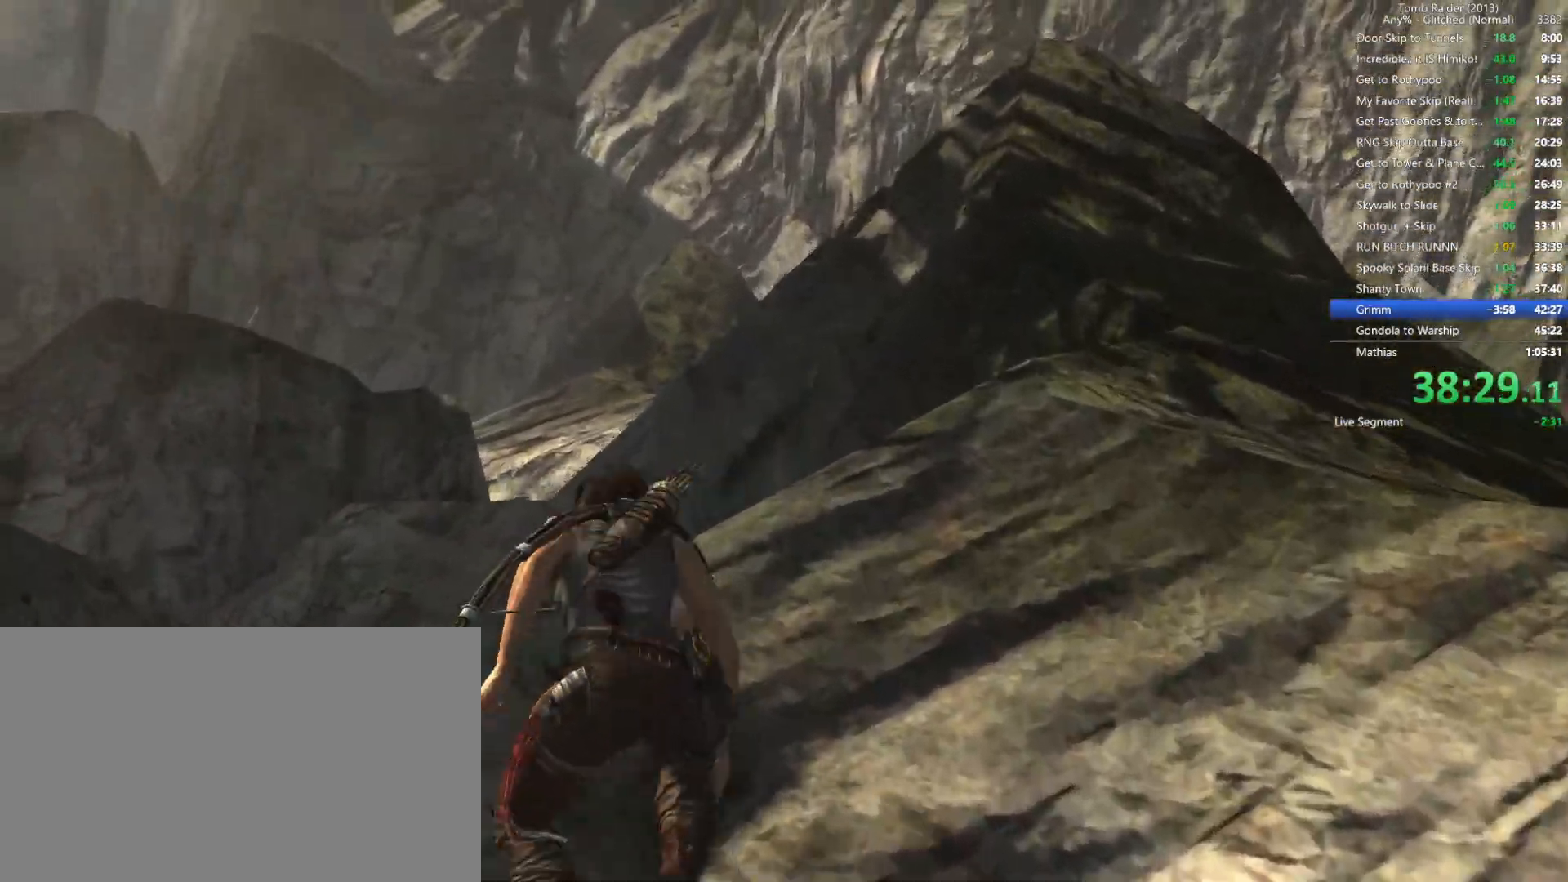
{"keys": ["w"], "mouse": [], "events": [[167, "space", "up"]]}
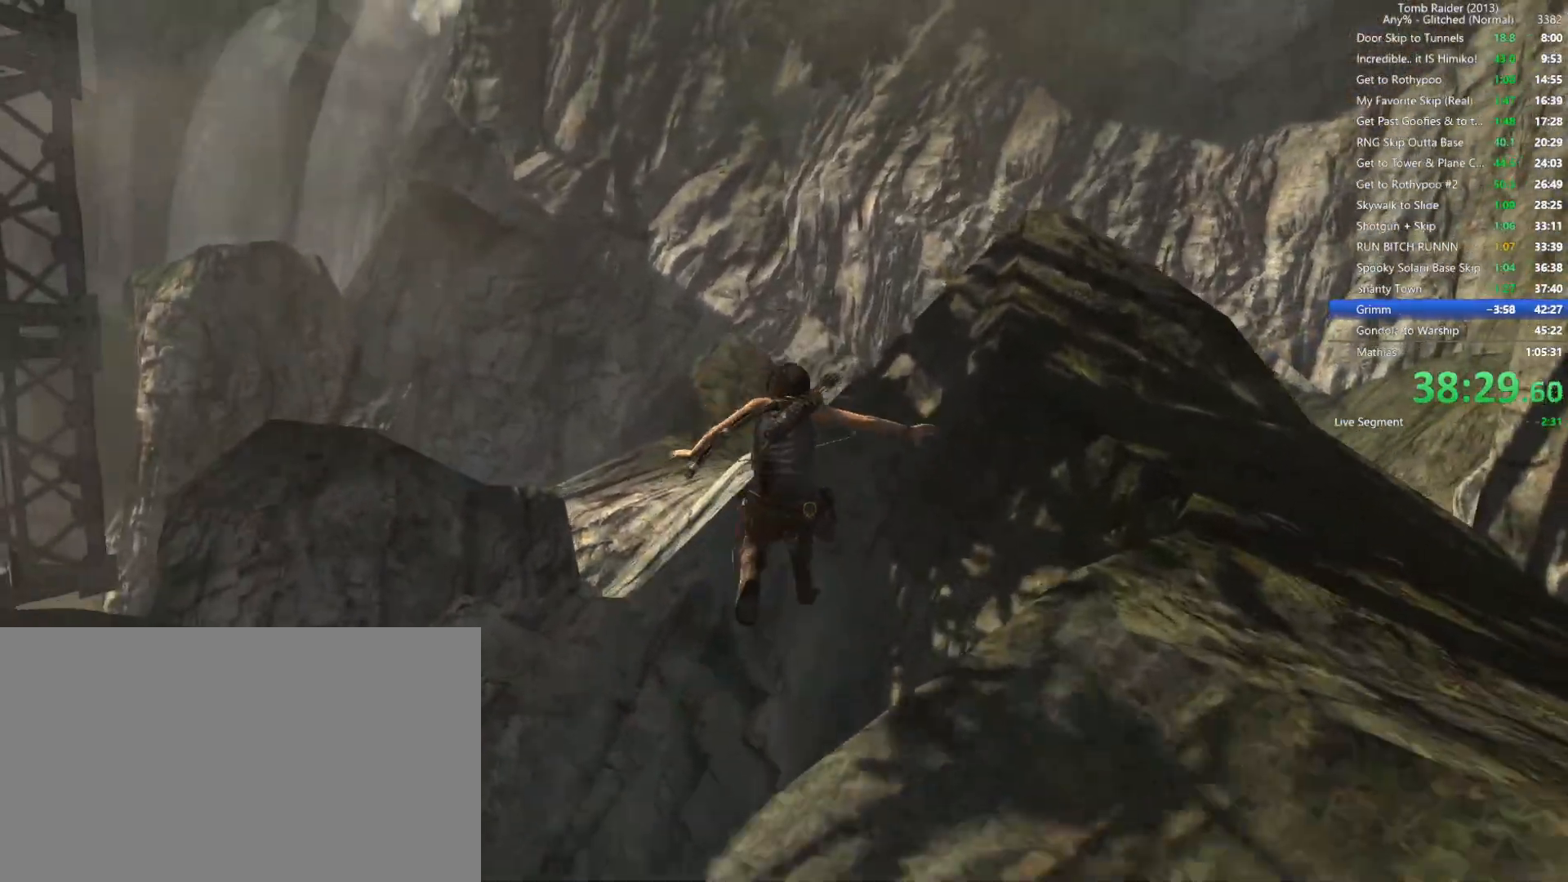
{"keys": ["w"], "mouse": ["right"], "events": [[500, "mouse_right", "down"]]}
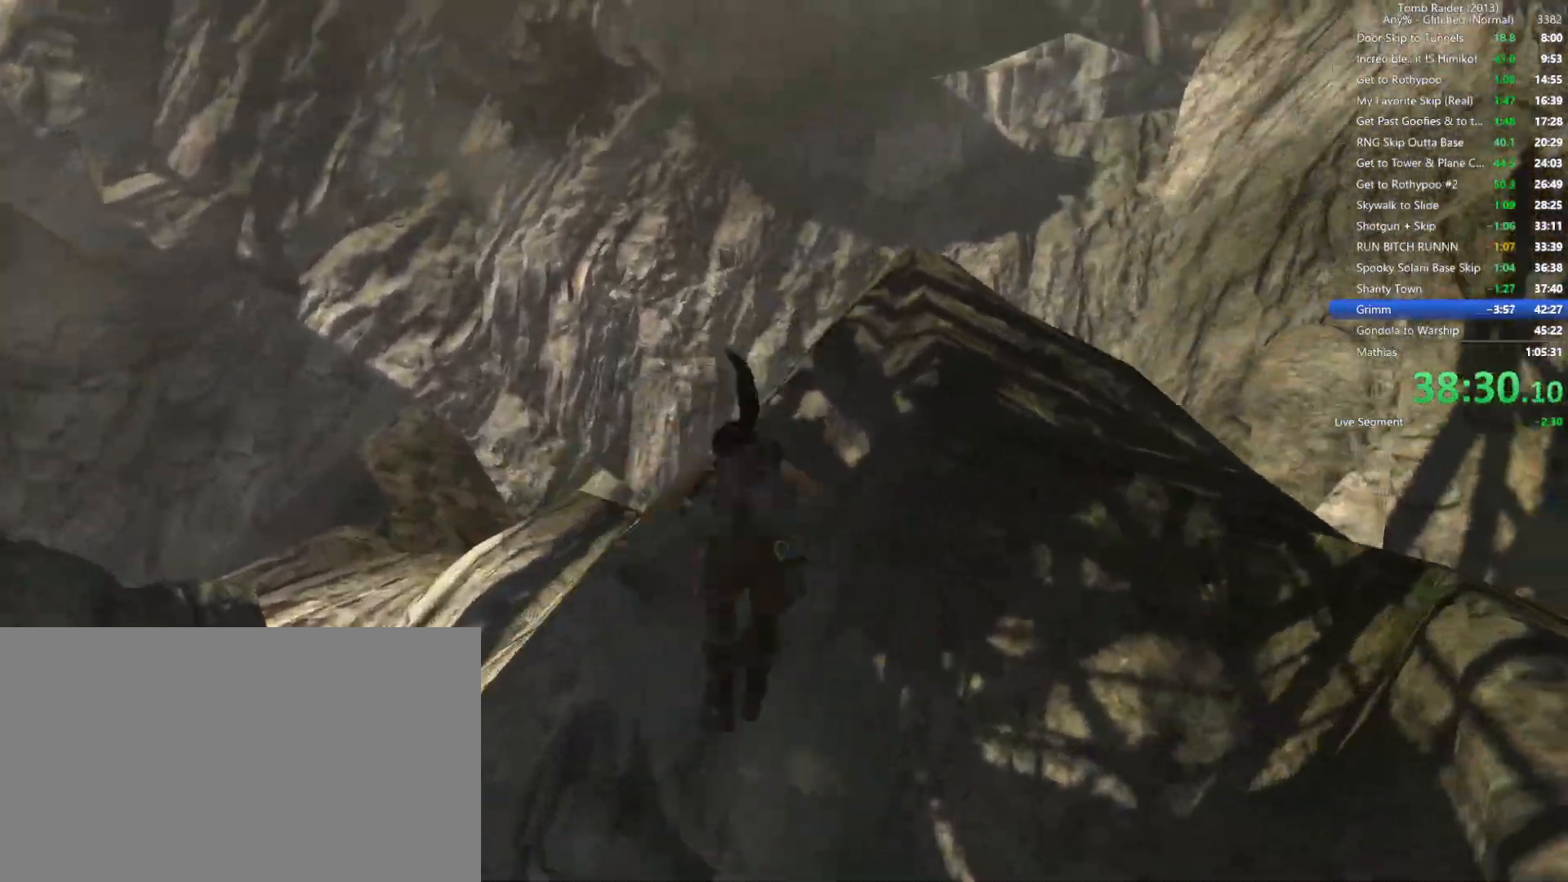
{"keys": [], "mouse": ["right"], "events": [[100, "w", "up"], [400, "f", "down"], [500, "f", "up"]]}
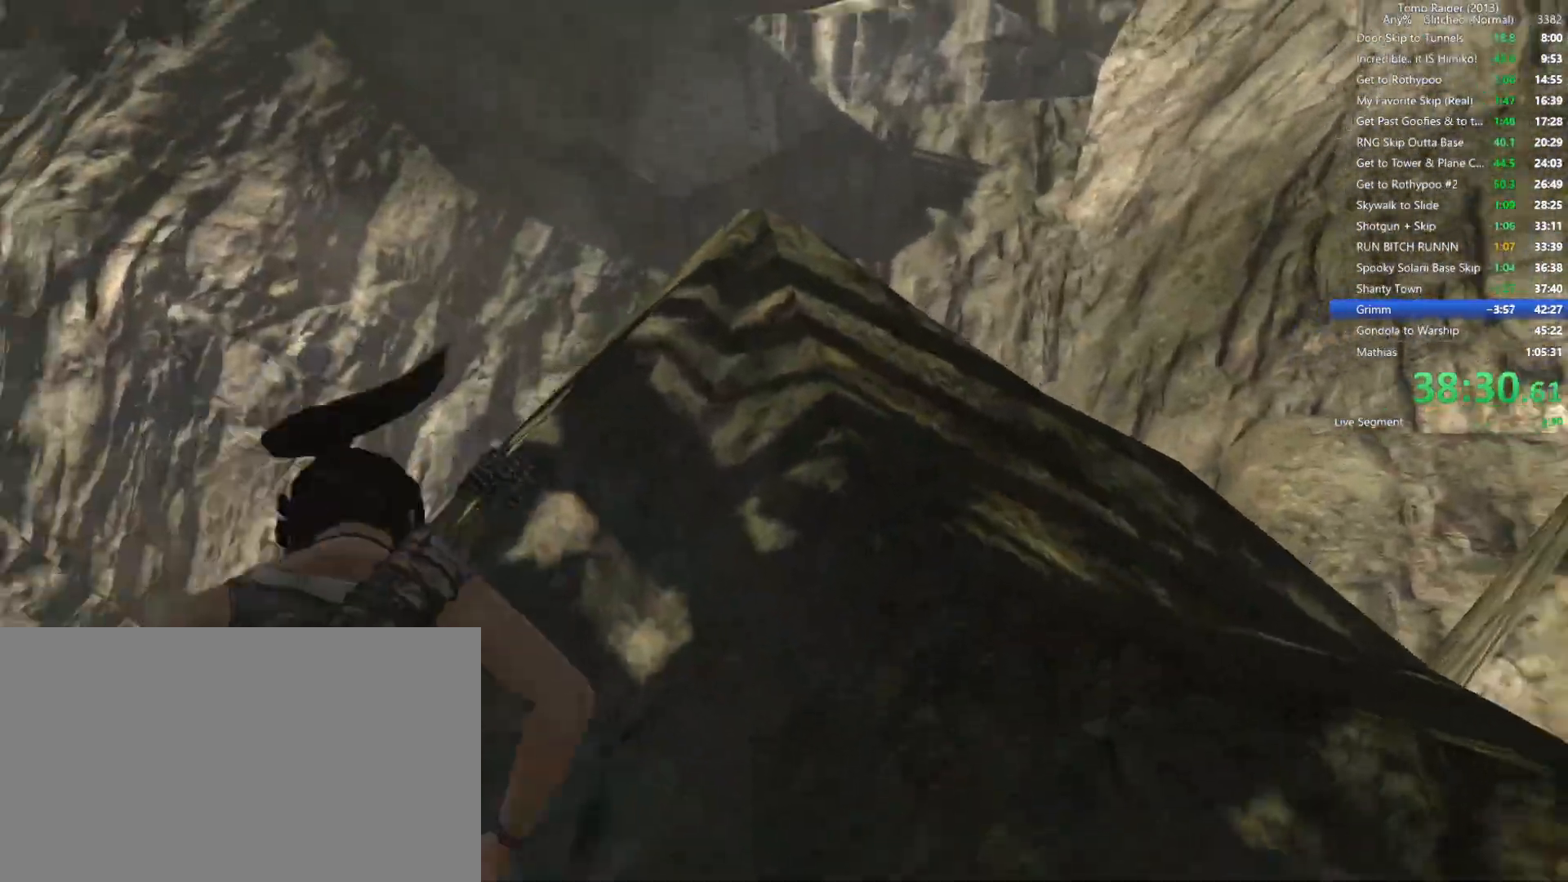
{"keys": ["w"], "mouse": ["right"], "events": [[484, "w", "down"]]}
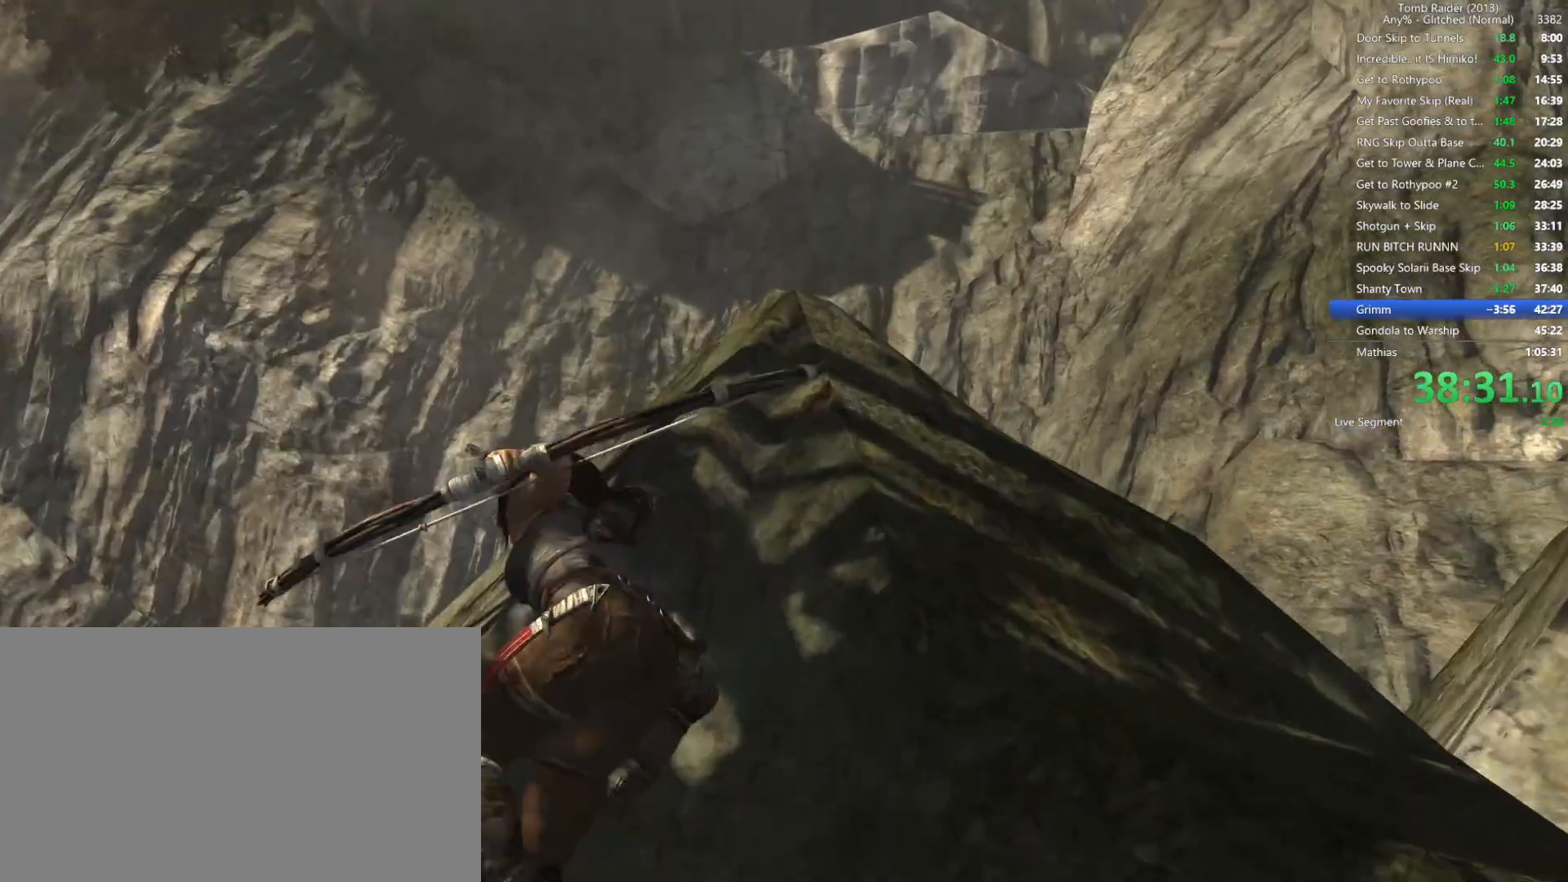
{"keys": ["space", "w"], "mouse": [], "events": [[450, "mouse_right", "up"], [450, "space", "down"]]}